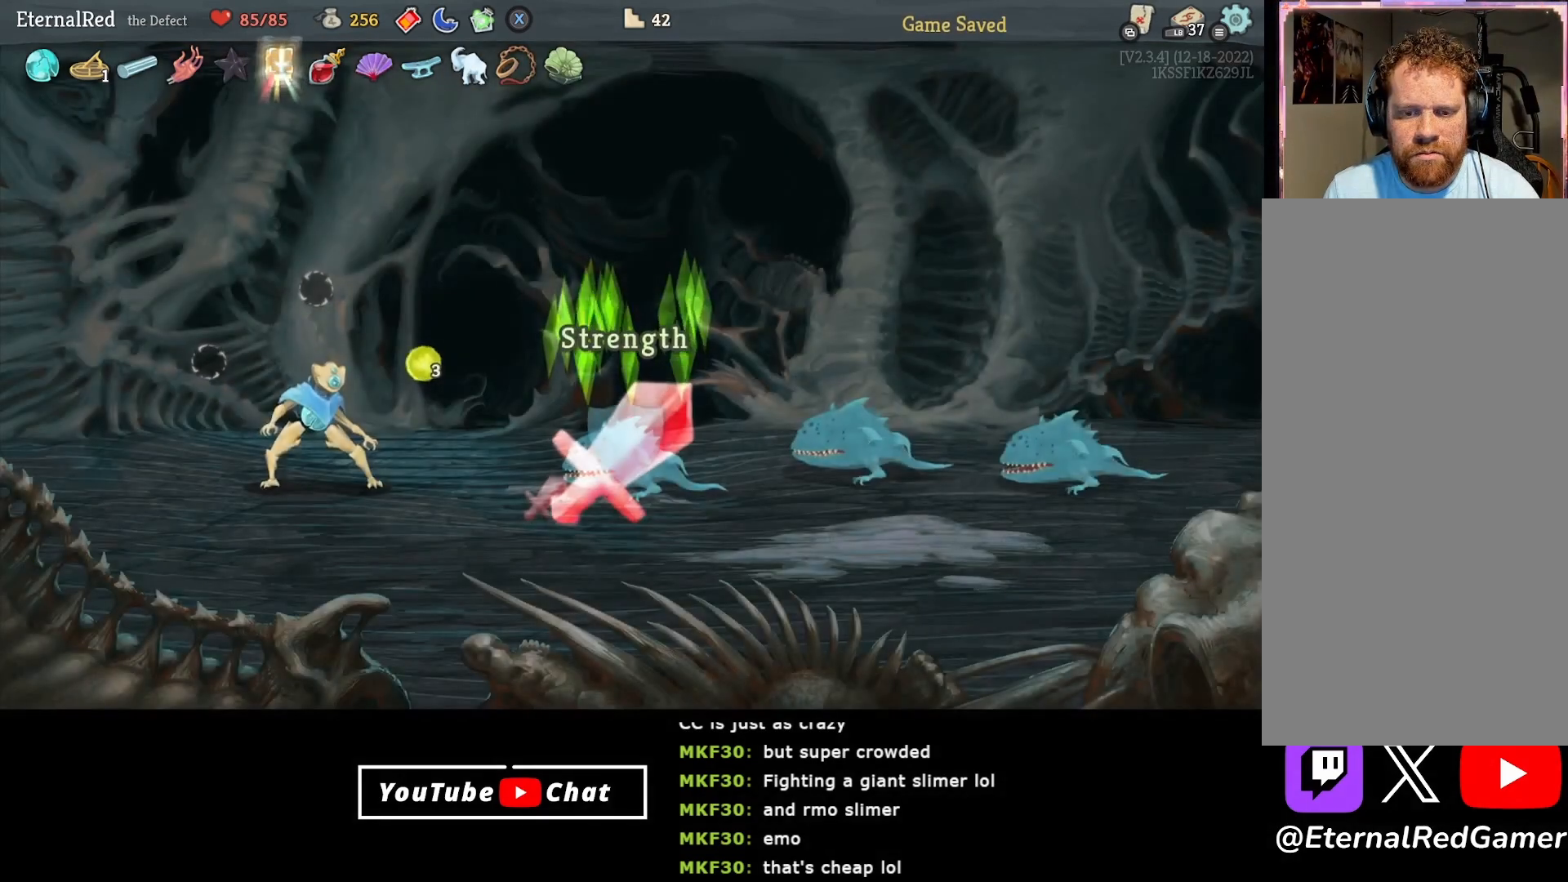
Gameplay with a controller (Xbox layout); each line is a JSON object with the inputs held at the frame after it. "events" lists button and stick changes between this image and that frame as [ms after this image, input, new state], when the widget could be followed in between. Not read: left_stick.
{"buttons": [], "right_stick": "center", "events": []}
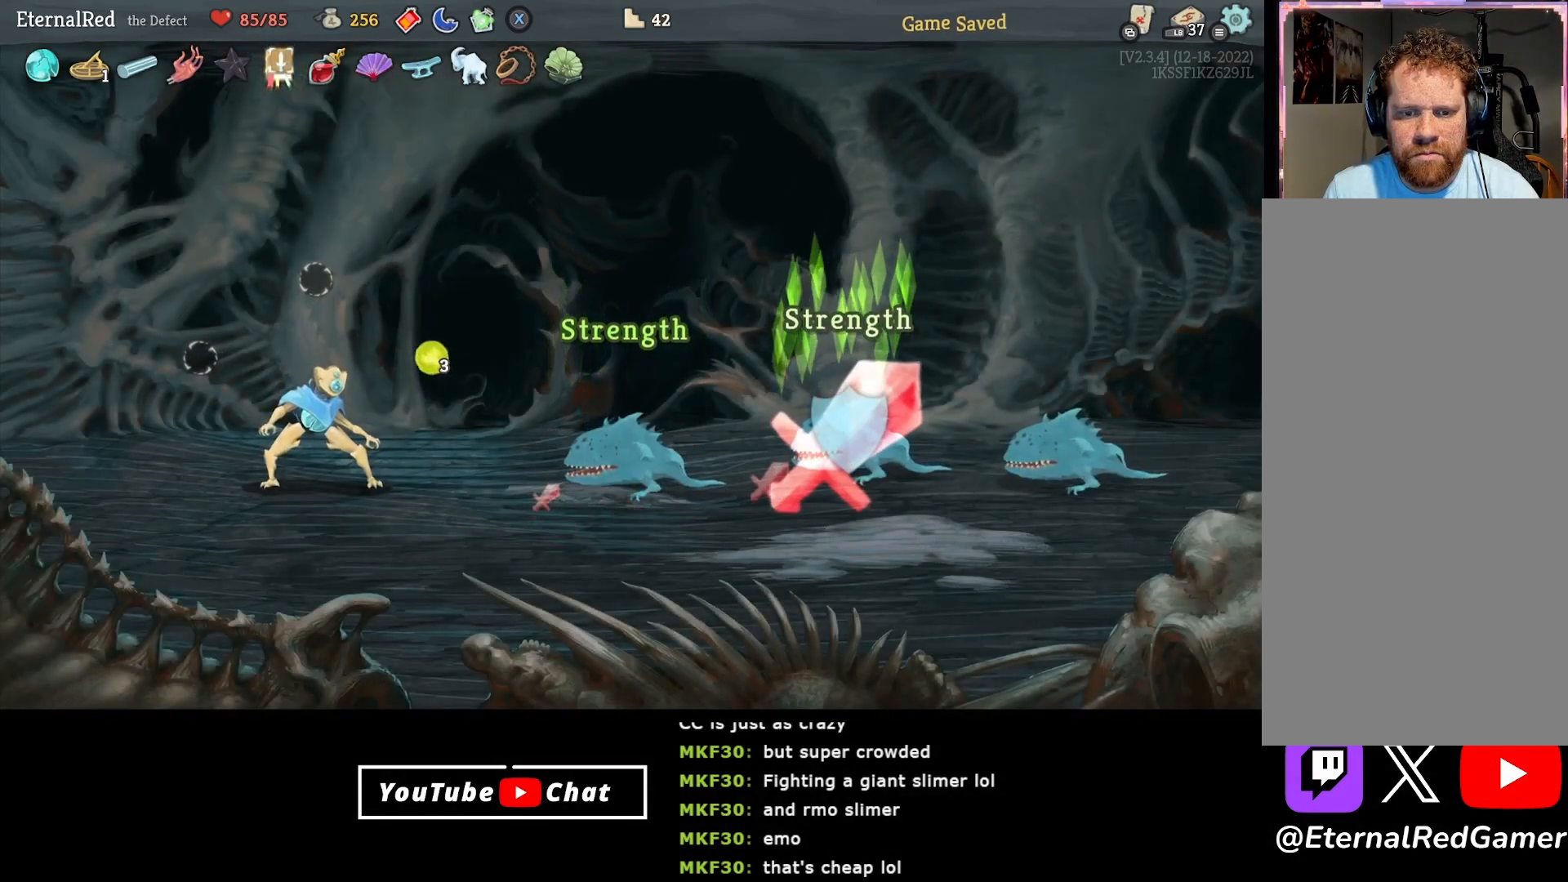
{"buttons": [], "right_stick": "center", "events": []}
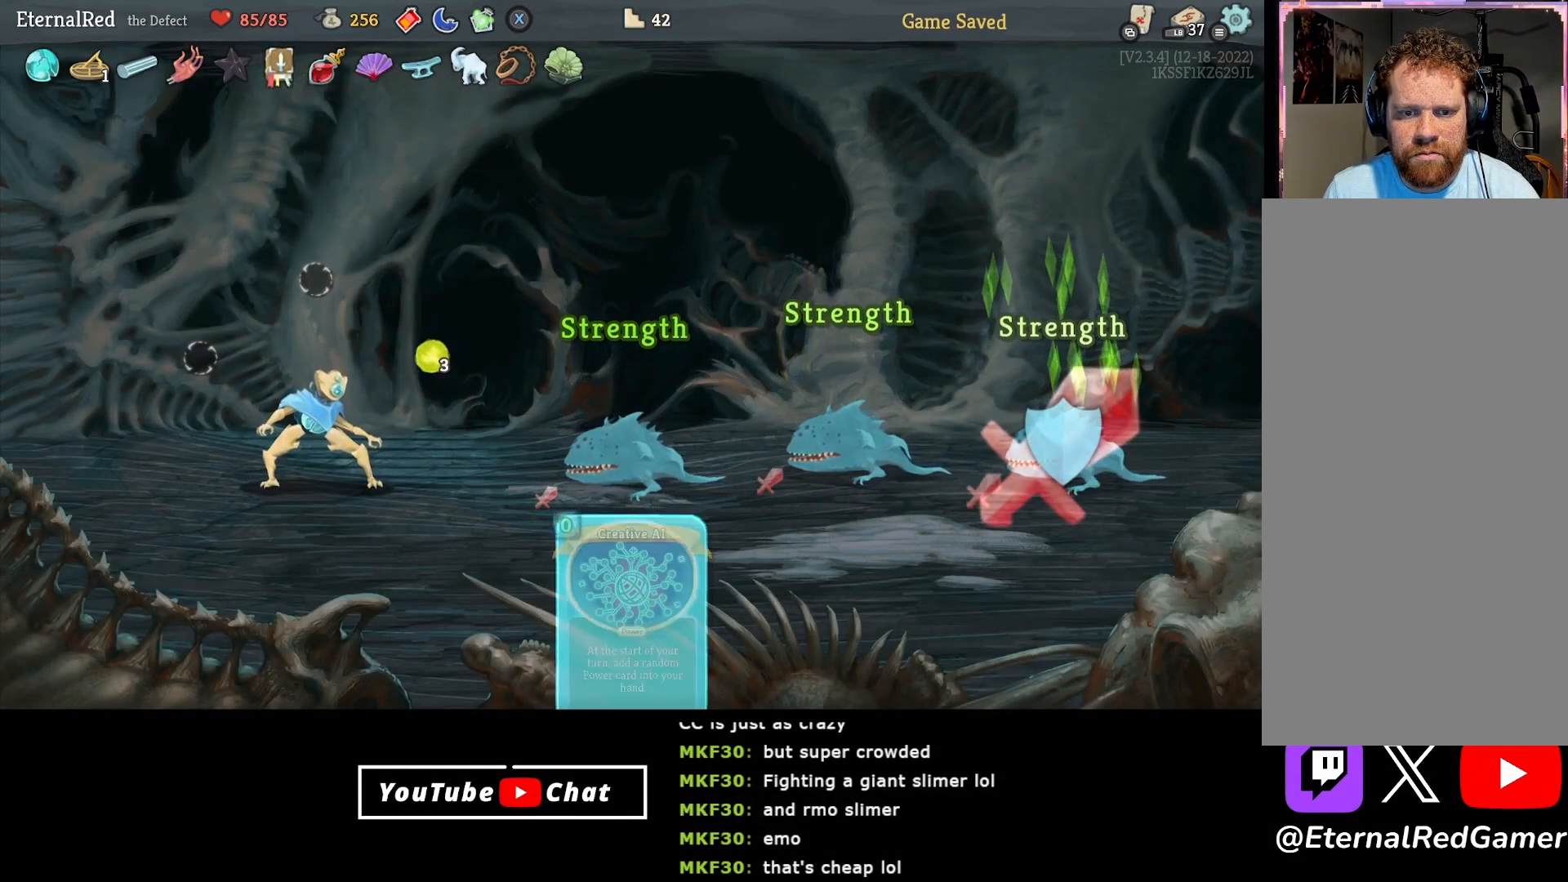
{"buttons": [], "right_stick": "center", "events": []}
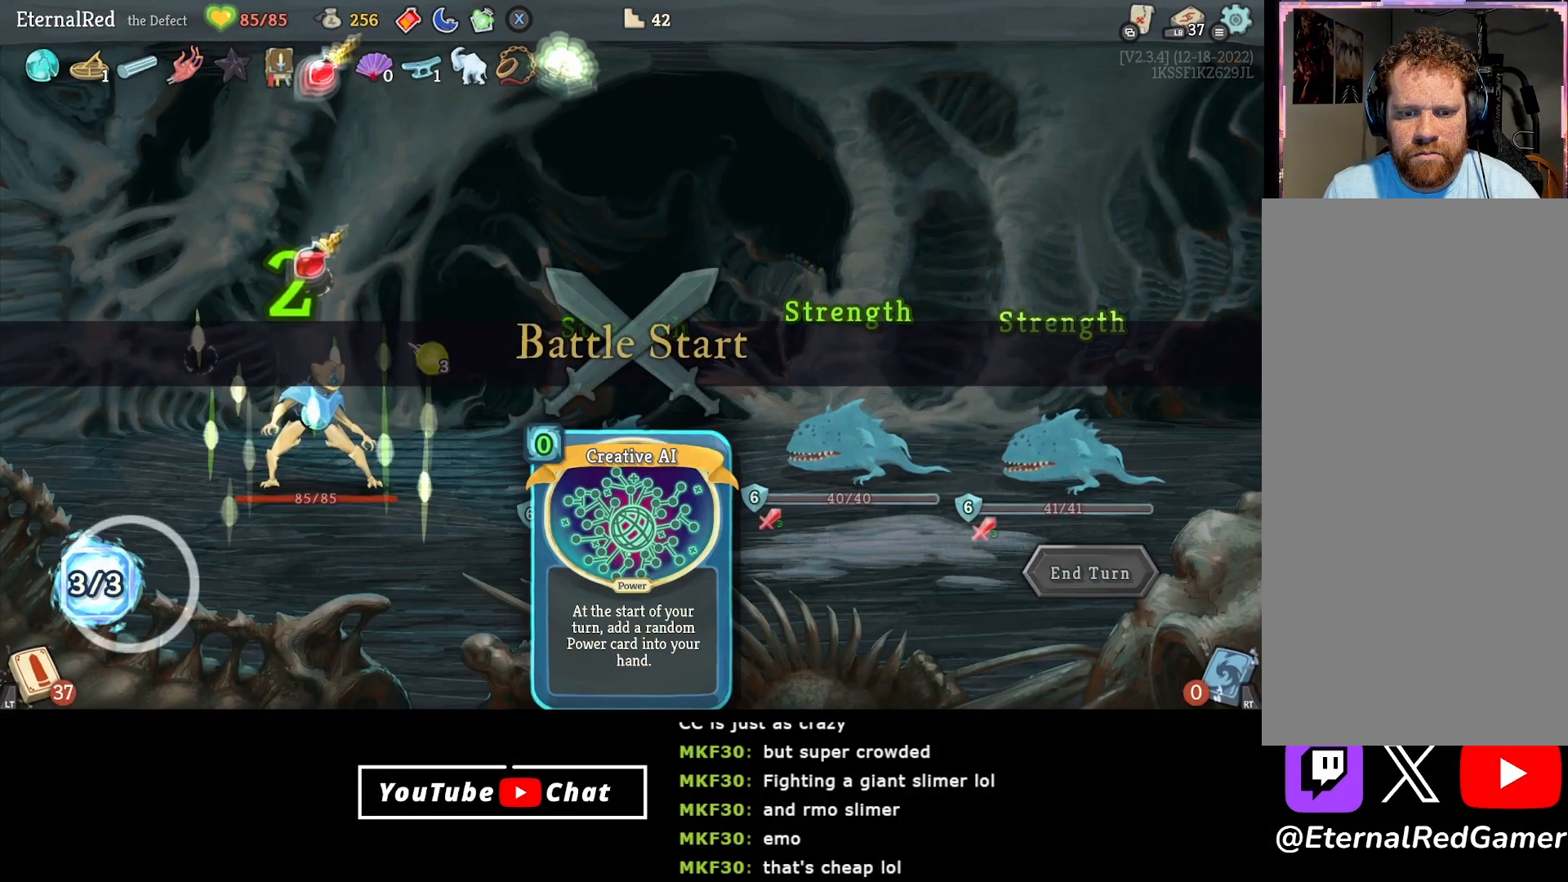
{"buttons": [], "right_stick": "center", "events": []}
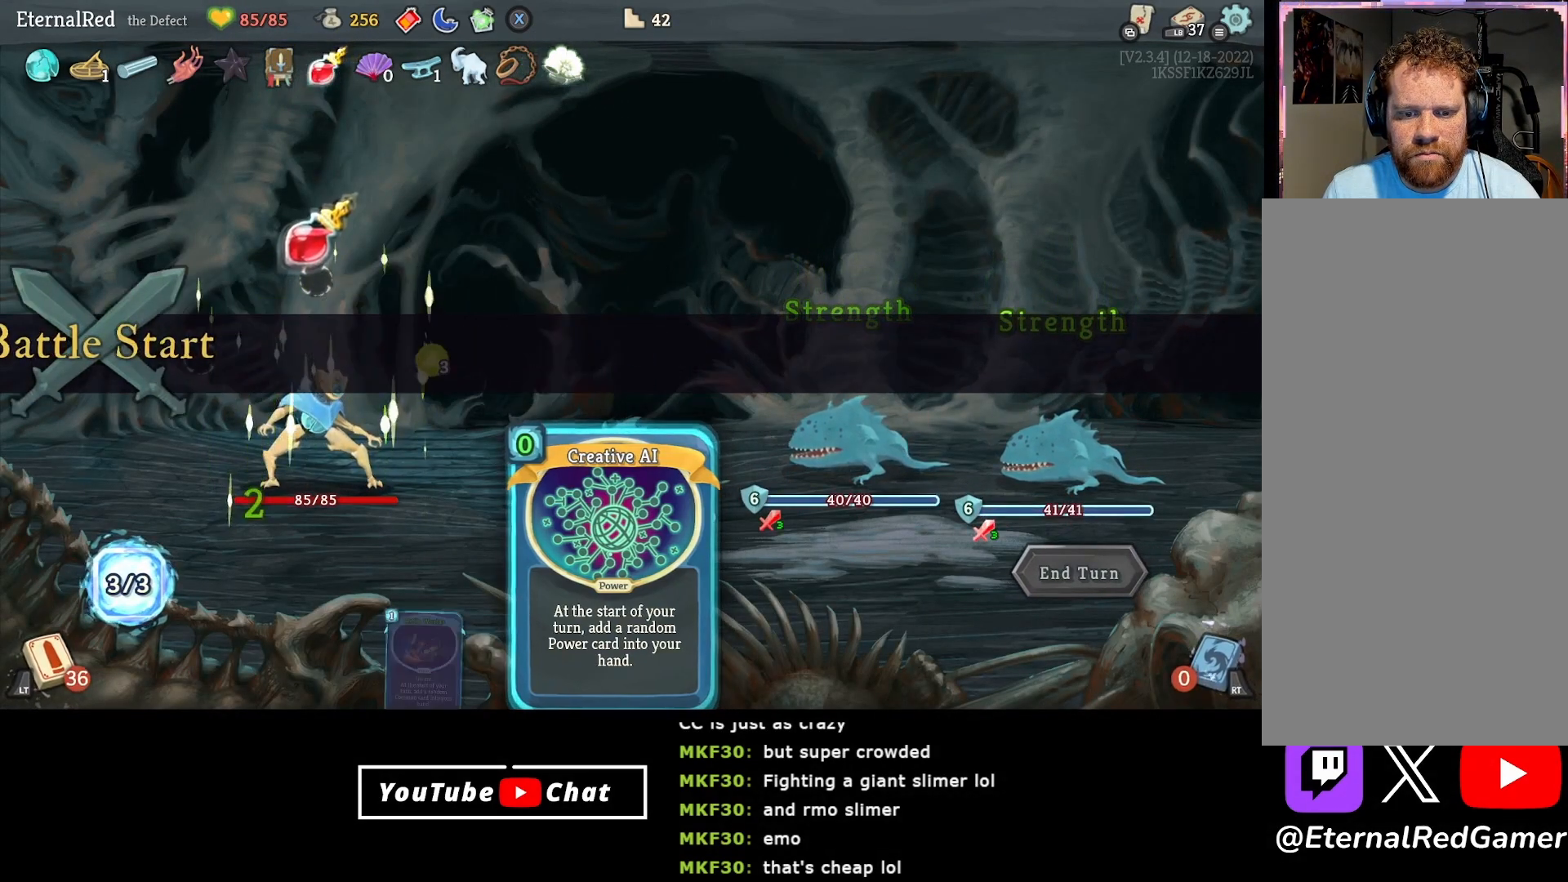
{"buttons": [], "right_stick": "center", "events": []}
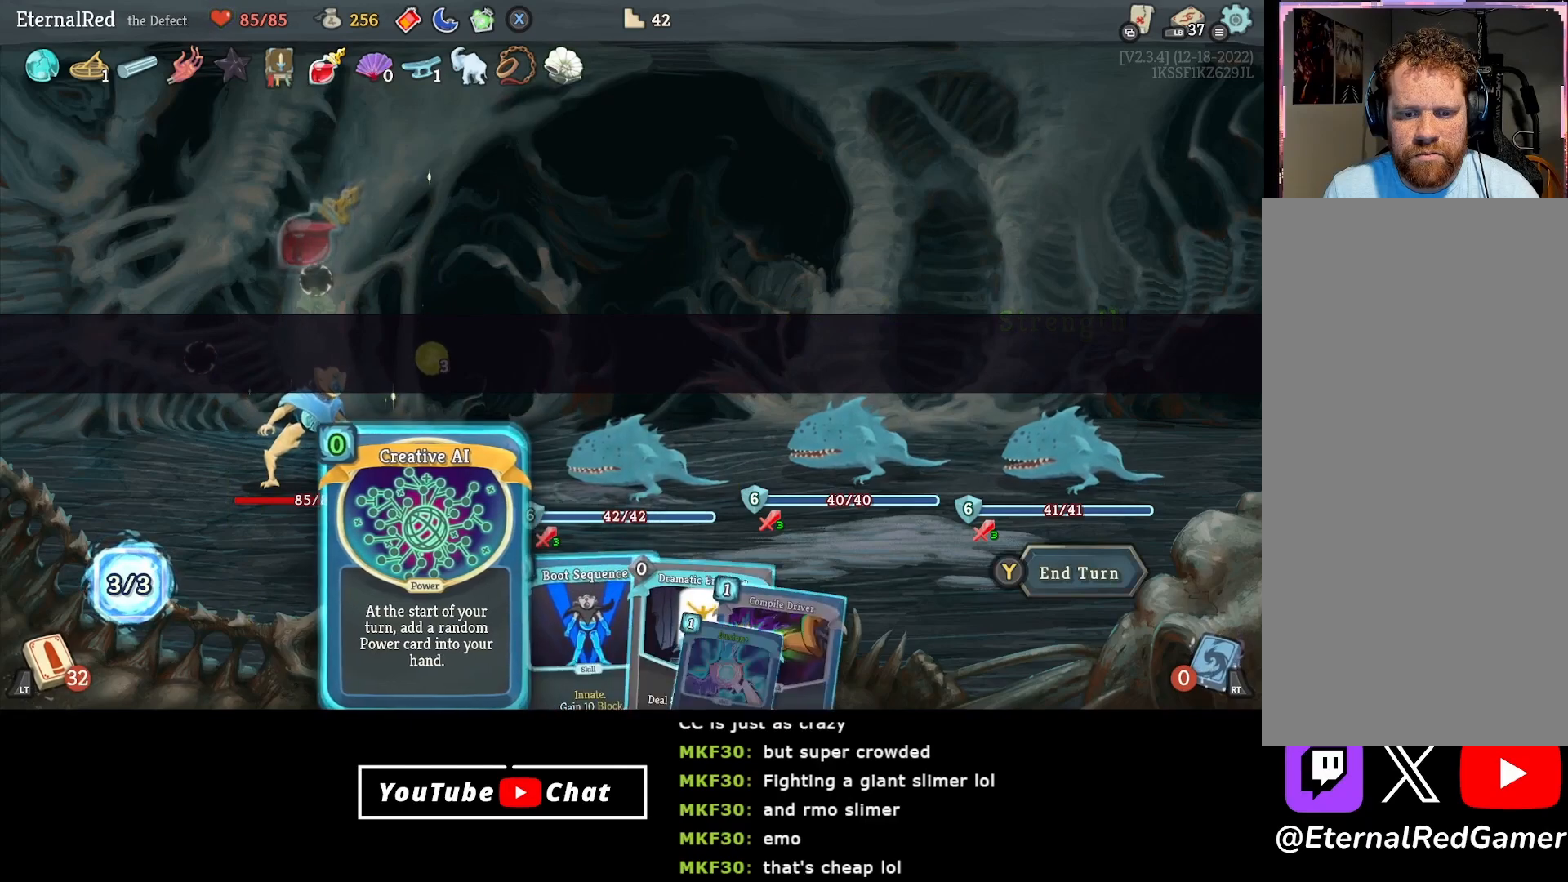
{"buttons": [], "right_stick": "center", "events": []}
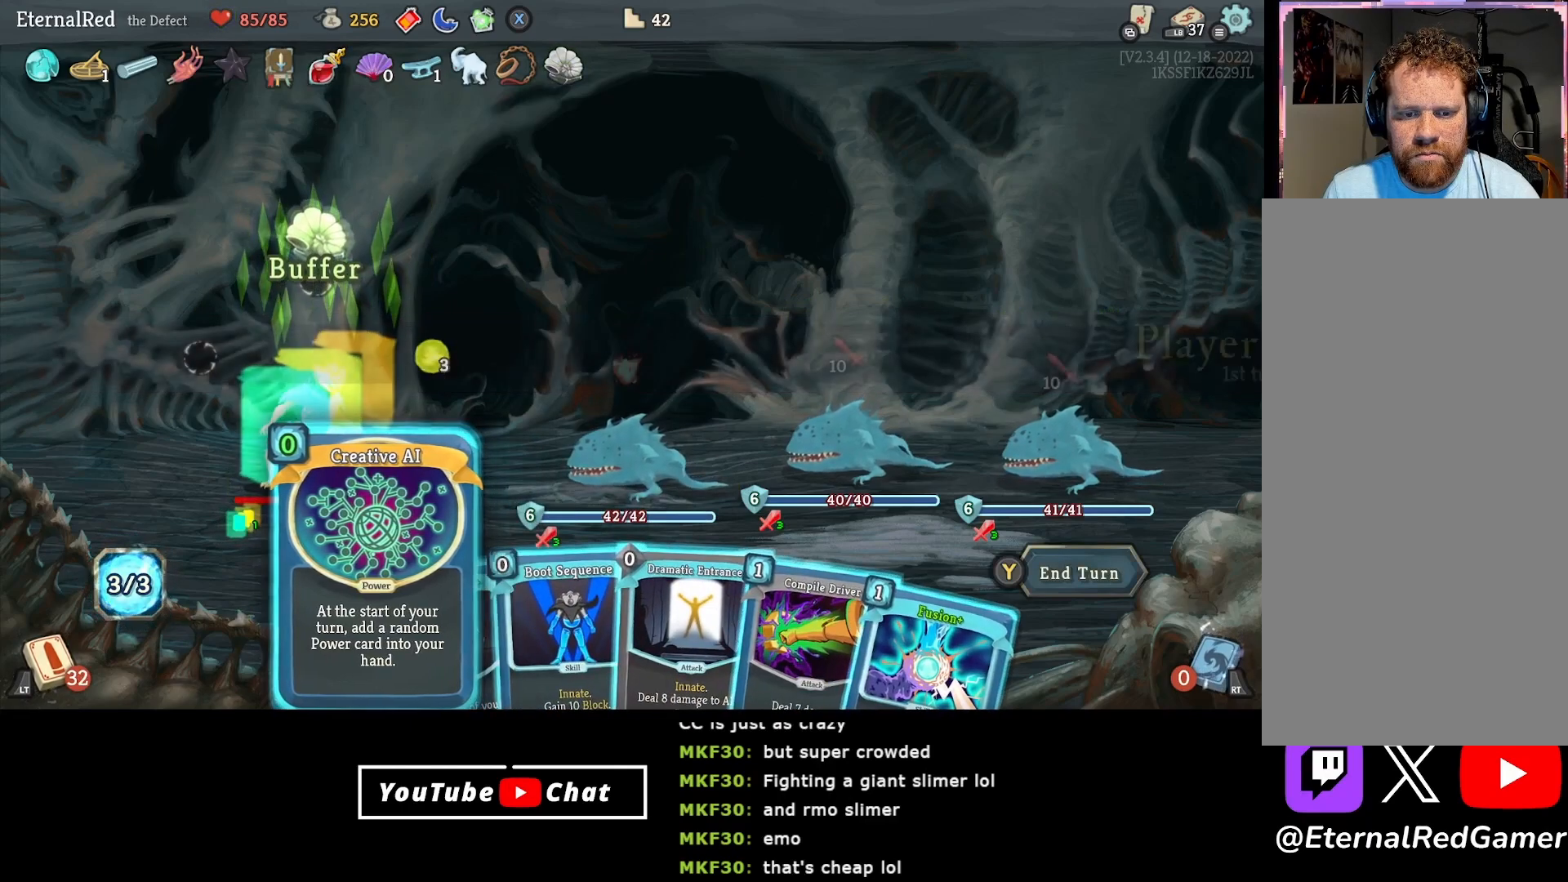
{"buttons": [], "right_stick": "center", "events": []}
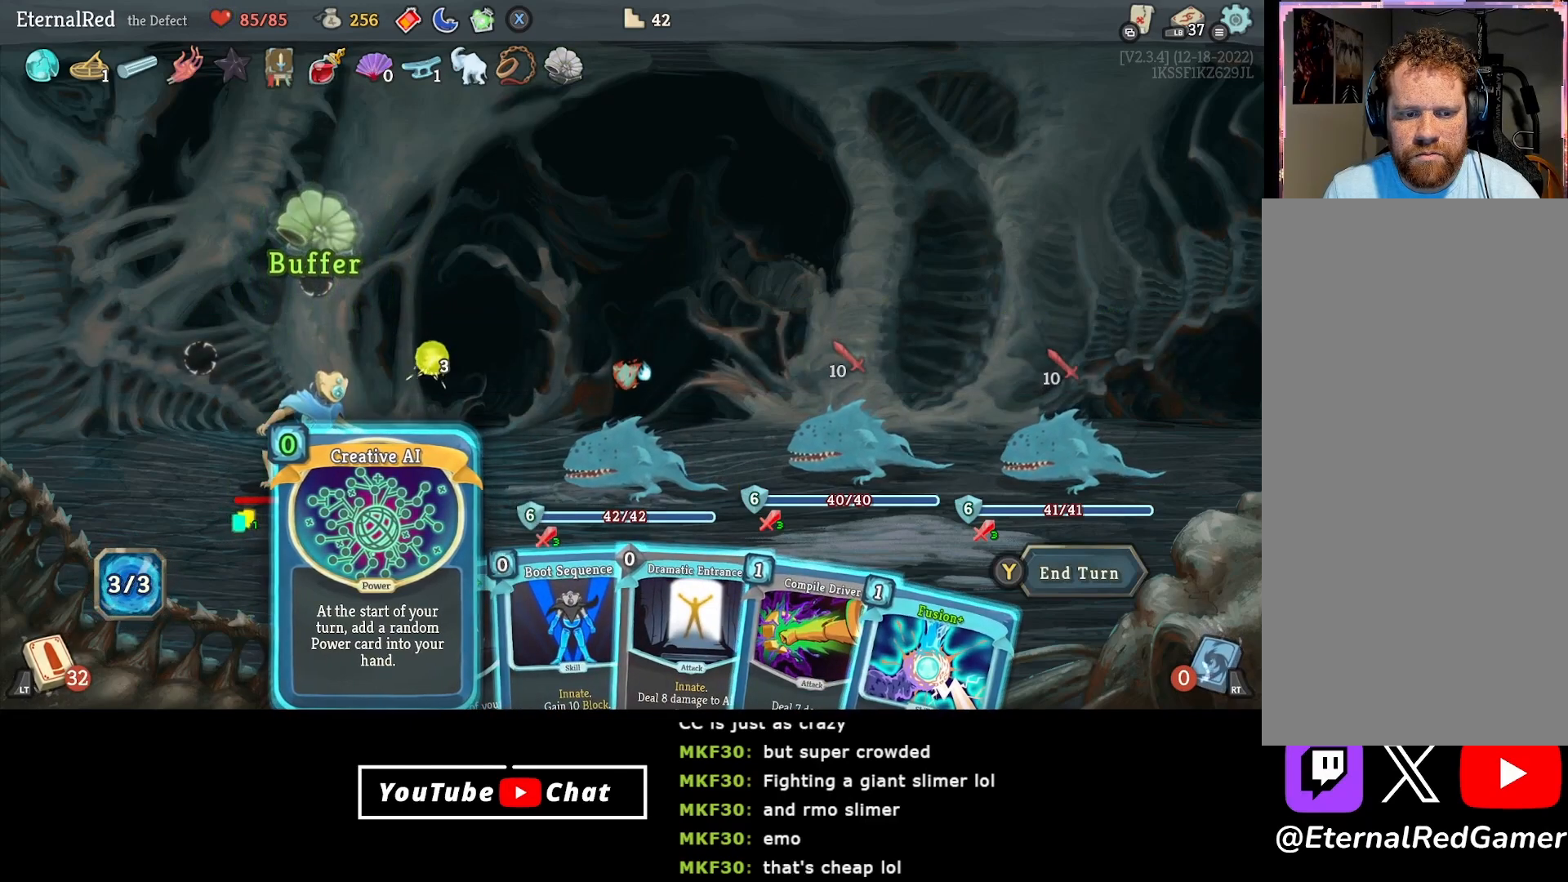
{"buttons": [], "right_stick": "center", "events": []}
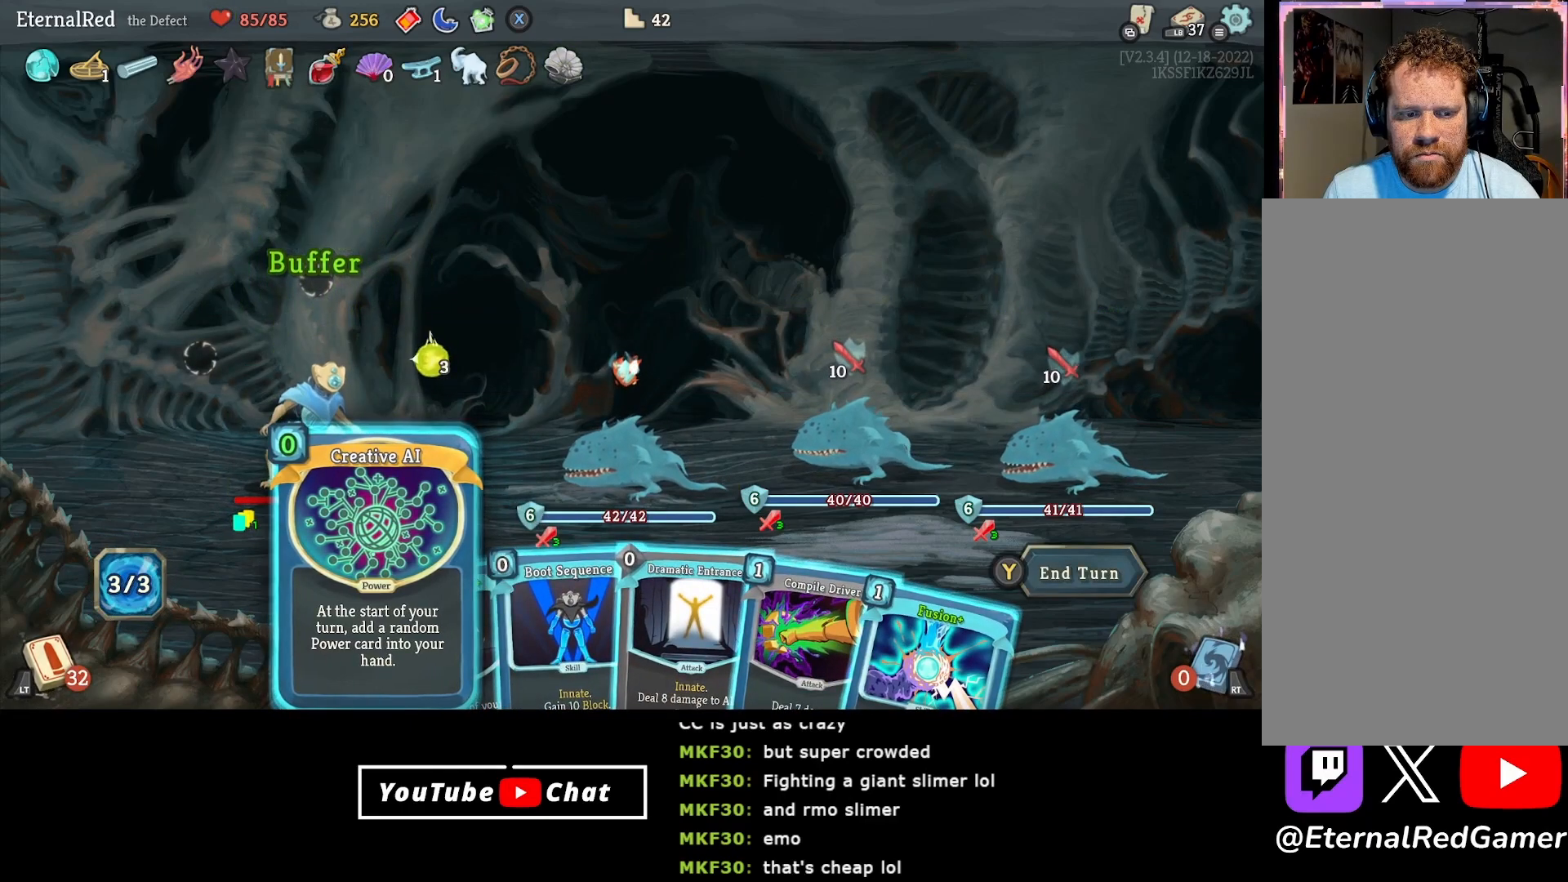
{"buttons": [], "right_stick": "center", "events": []}
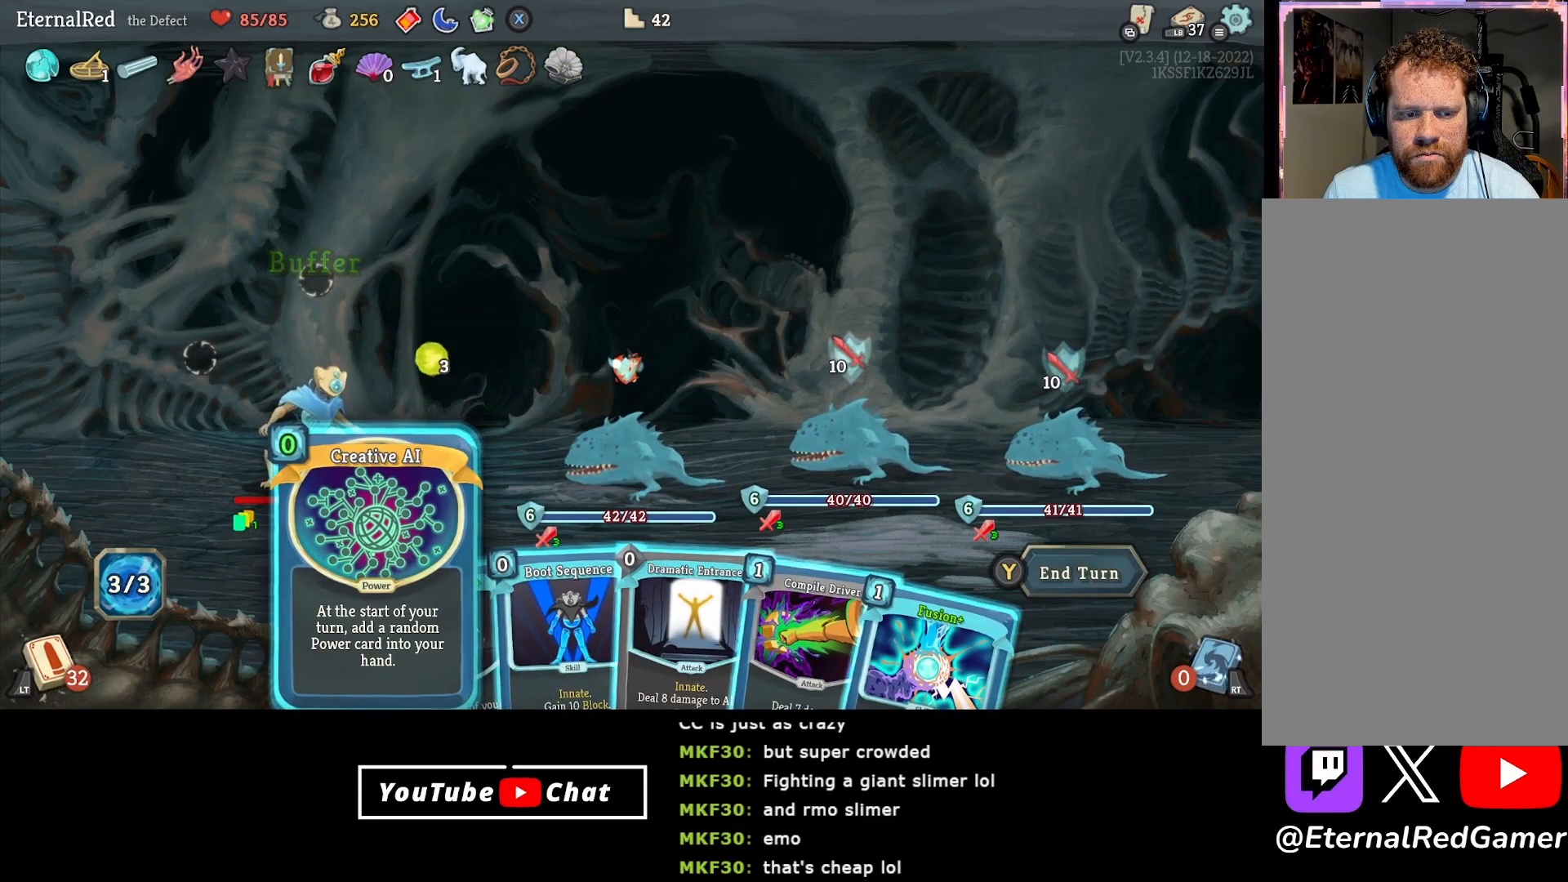
{"buttons": [], "right_stick": "center", "events": [[267, "A", "down"], [350, "A", "up"], [433, "A", "down"], [483, "A", "up"]]}
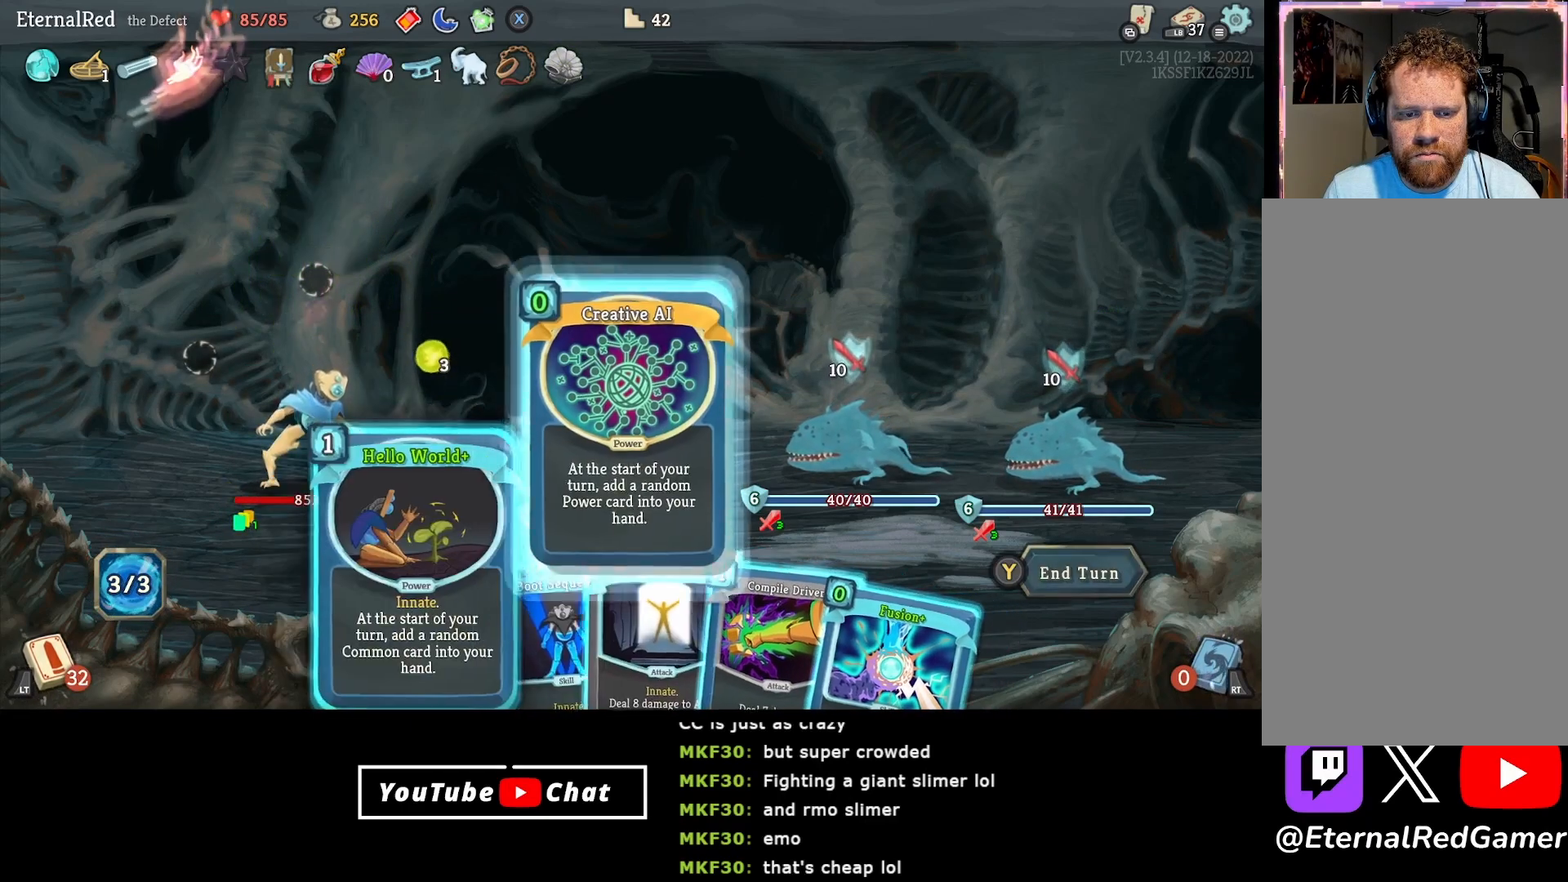
{"buttons": [], "right_stick": "center", "events": []}
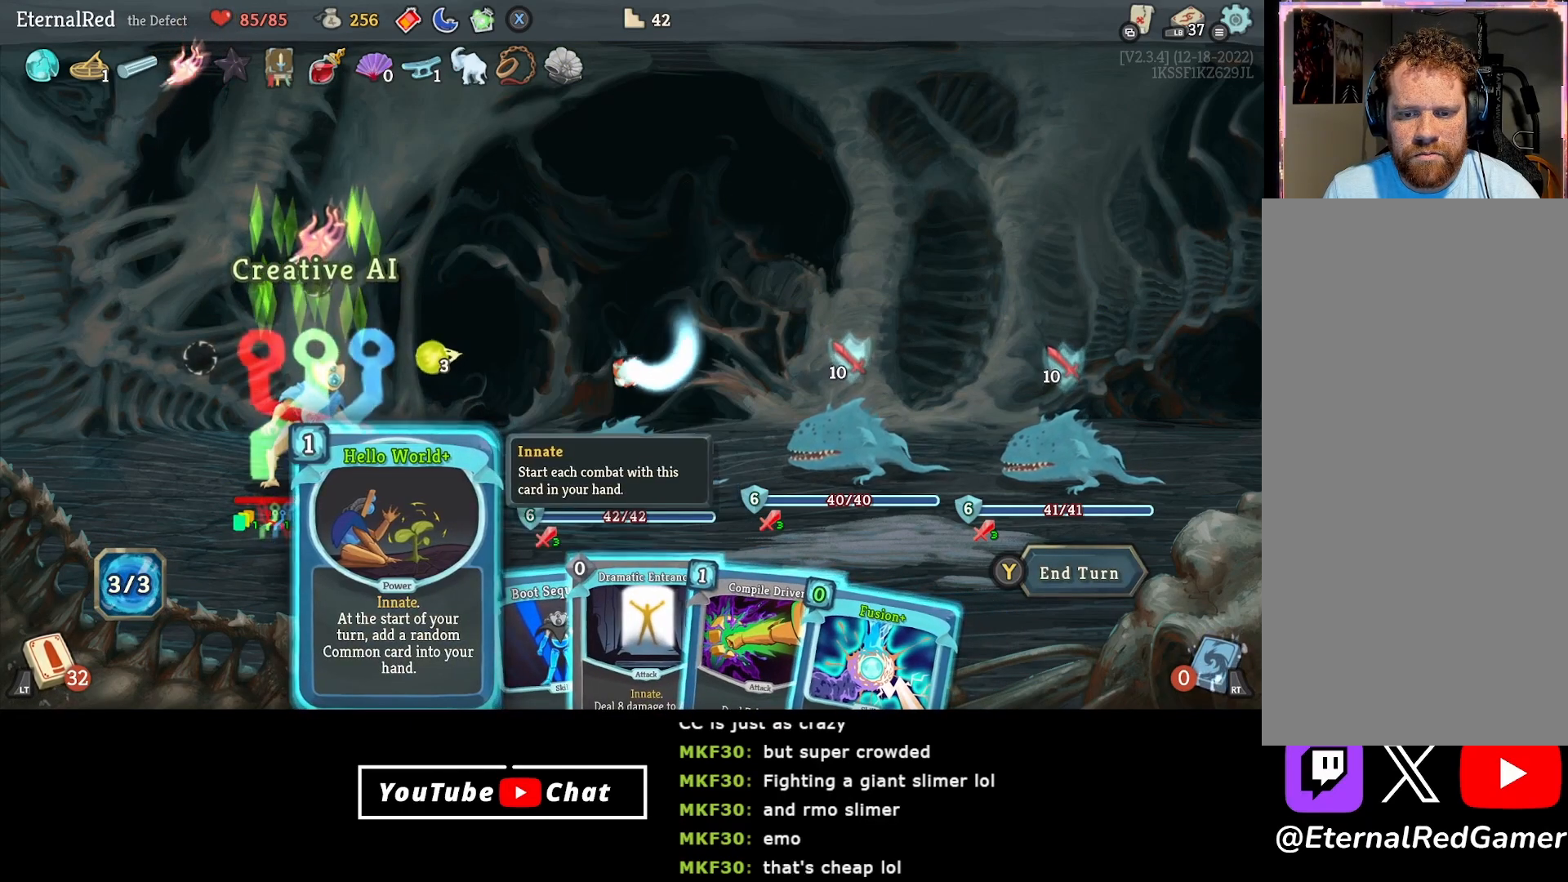
{"buttons": [], "right_stick": "center", "events": [[233, "DPAD_RIGHT", "down"], [283, "DPAD_RIGHT", "up"], [383, "DPAD_RIGHT", "down"], [467, "DPAD_RIGHT", "up"]]}
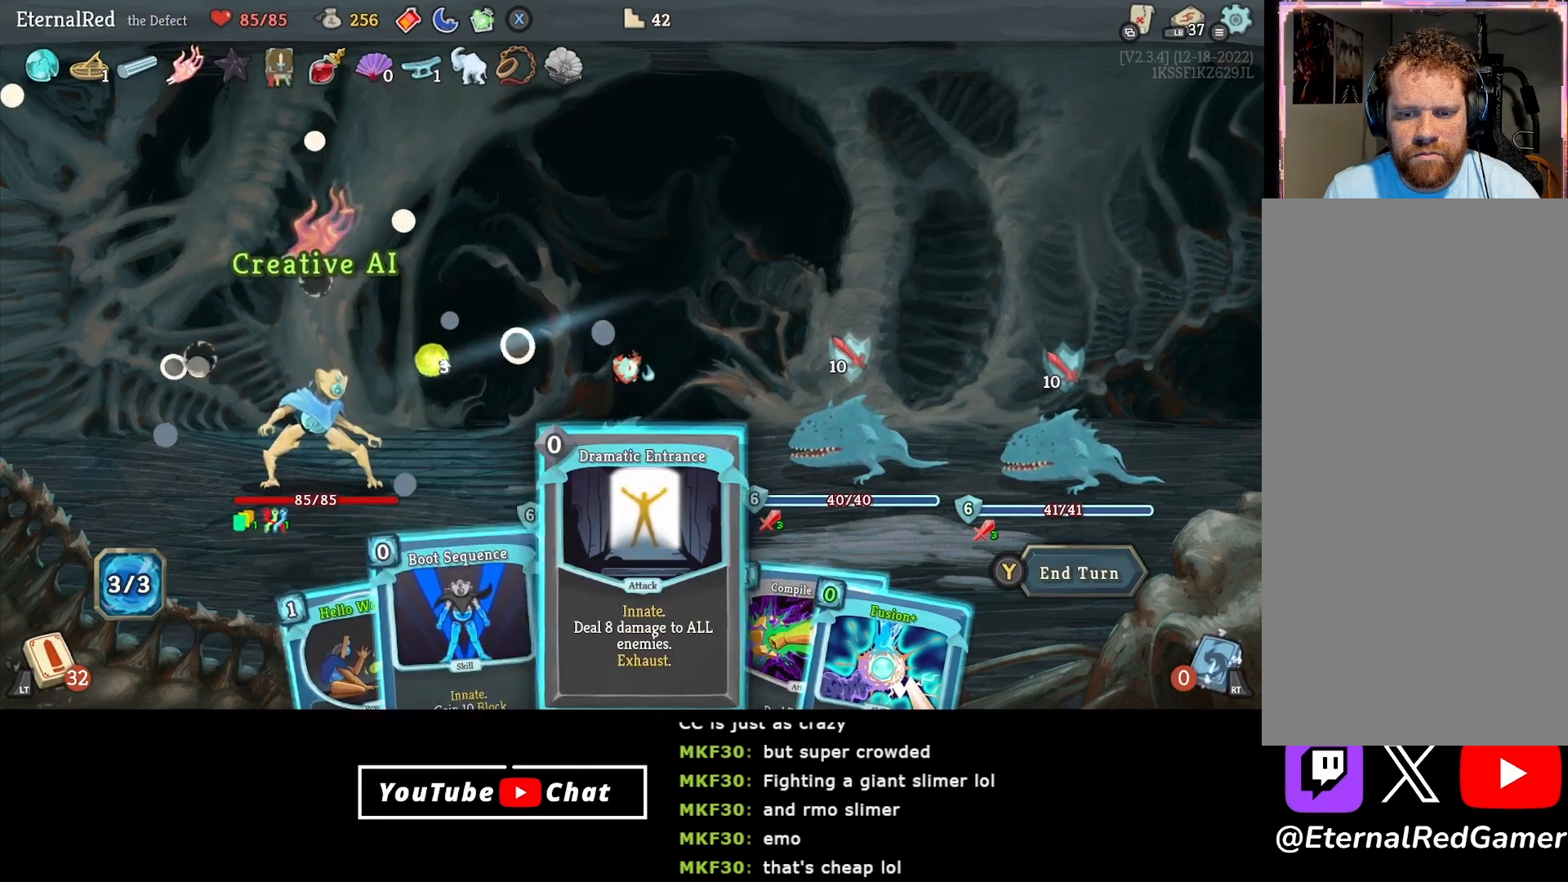
{"buttons": [], "right_stick": "center", "events": [[83, "DPAD_RIGHT", "down"], [150, "DPAD_RIGHT", "up"], [200, "A", "down"], [283, "A", "up"]]}
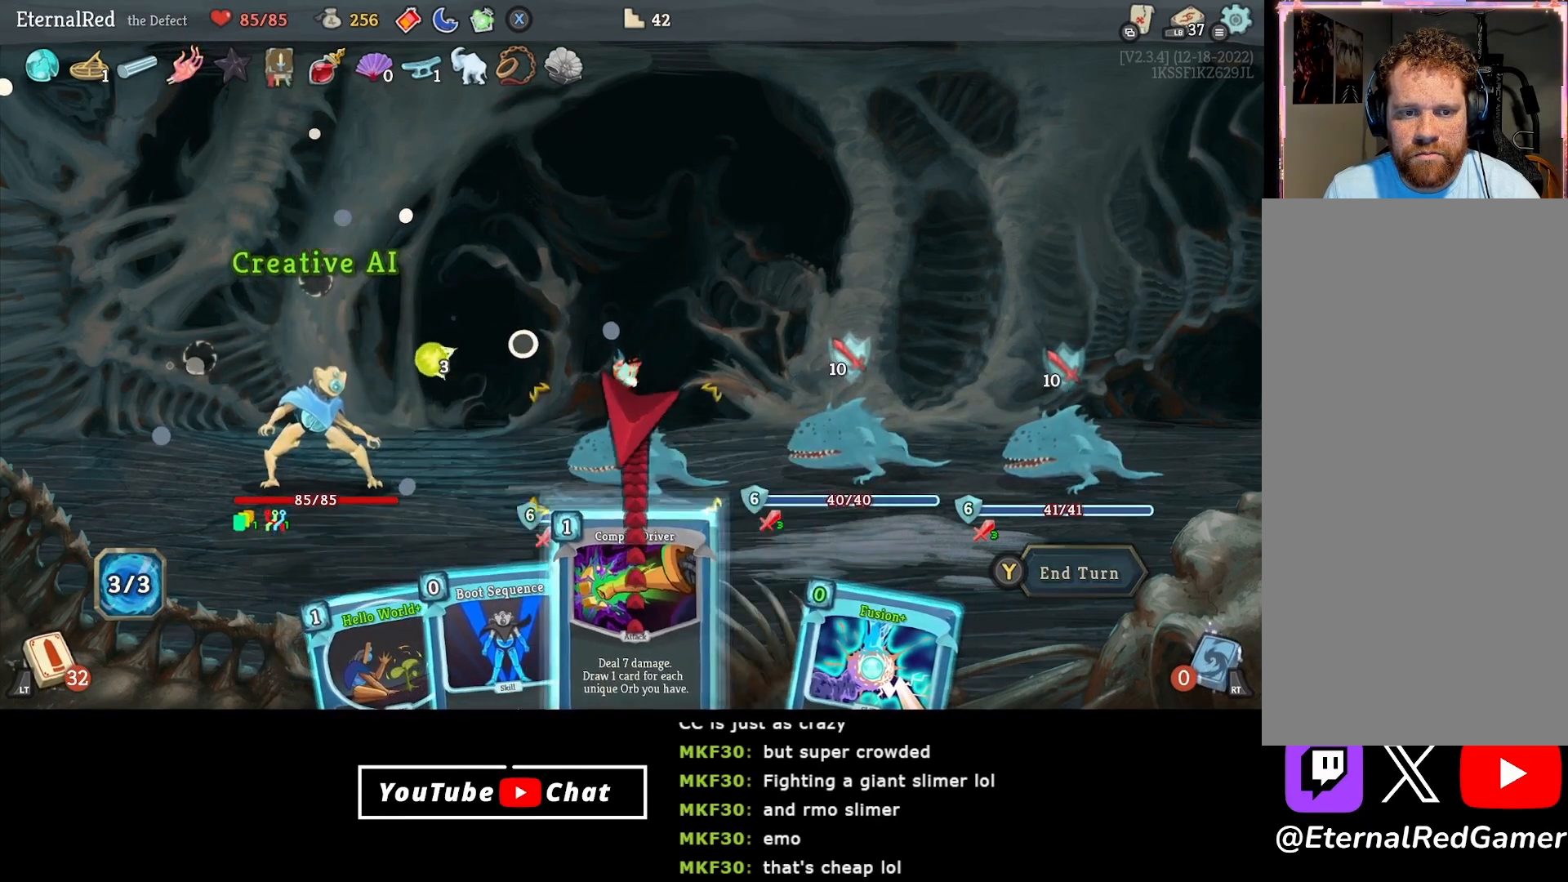
{"buttons": [], "right_stick": "center", "events": [[33, "B", "down"], [117, "B", "up"], [333, "DPAD_LEFT", "down"], [450, "DPAD_LEFT", "up"]]}
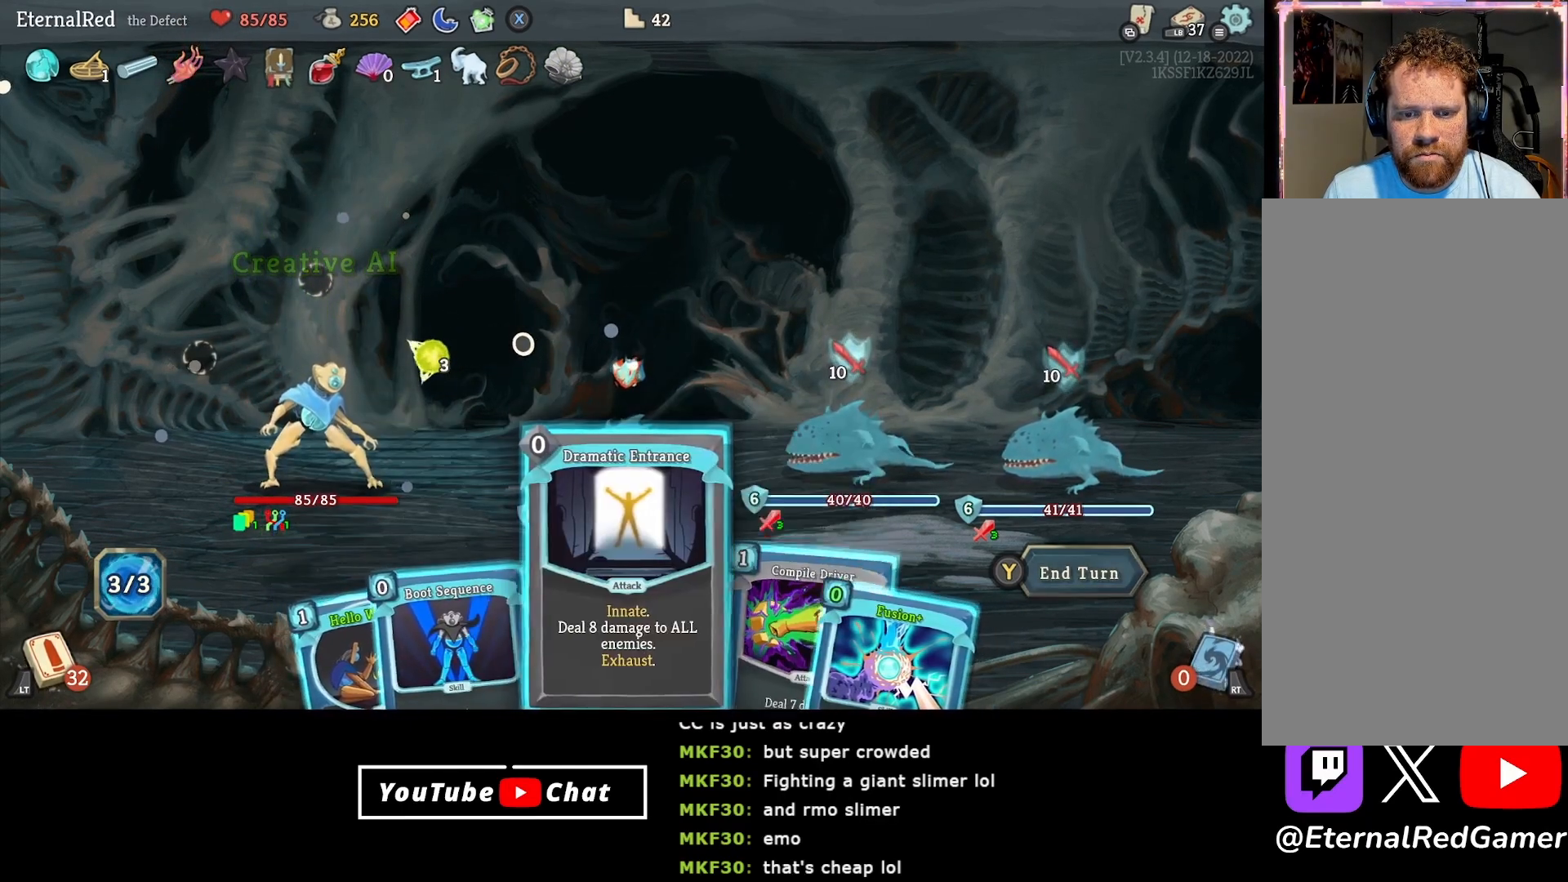
{"buttons": [], "right_stick": "center", "events": [[150, "DPAD_RIGHT", "down"], [200, "DPAD_RIGHT", "up"], [283, "DPAD_RIGHT", "down"], [367, "DPAD_RIGHT", "up"]]}
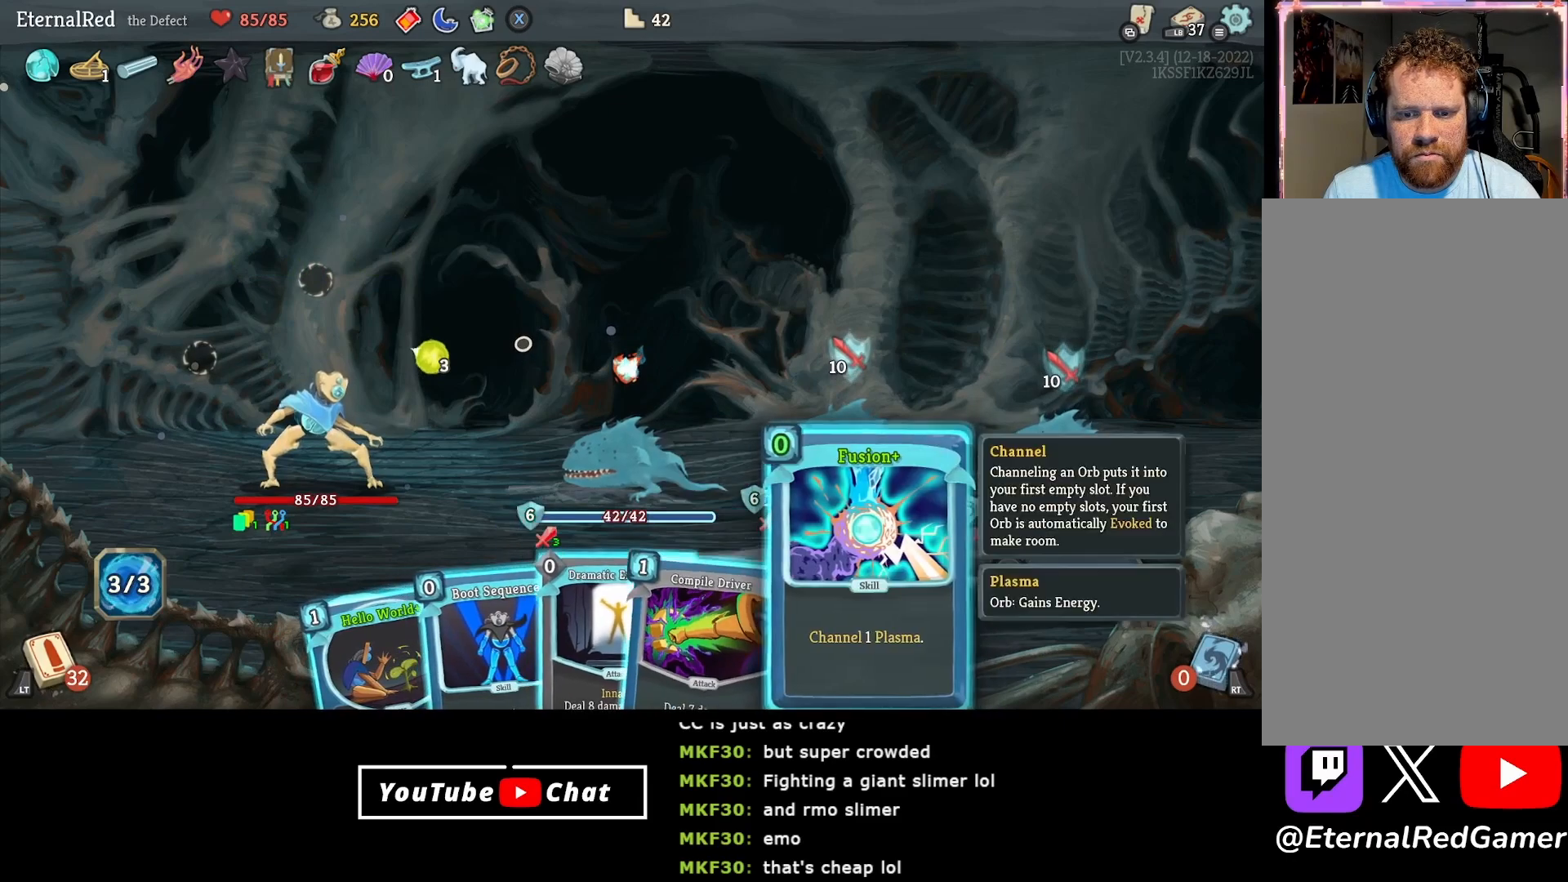
{"buttons": ["DPAD_LEFT"], "right_stick": "center", "events": [[50, "A", "down"], [117, "A", "up"], [183, "A", "down"], [283, "A", "up"], [433, "DPAD_LEFT", "down"]]}
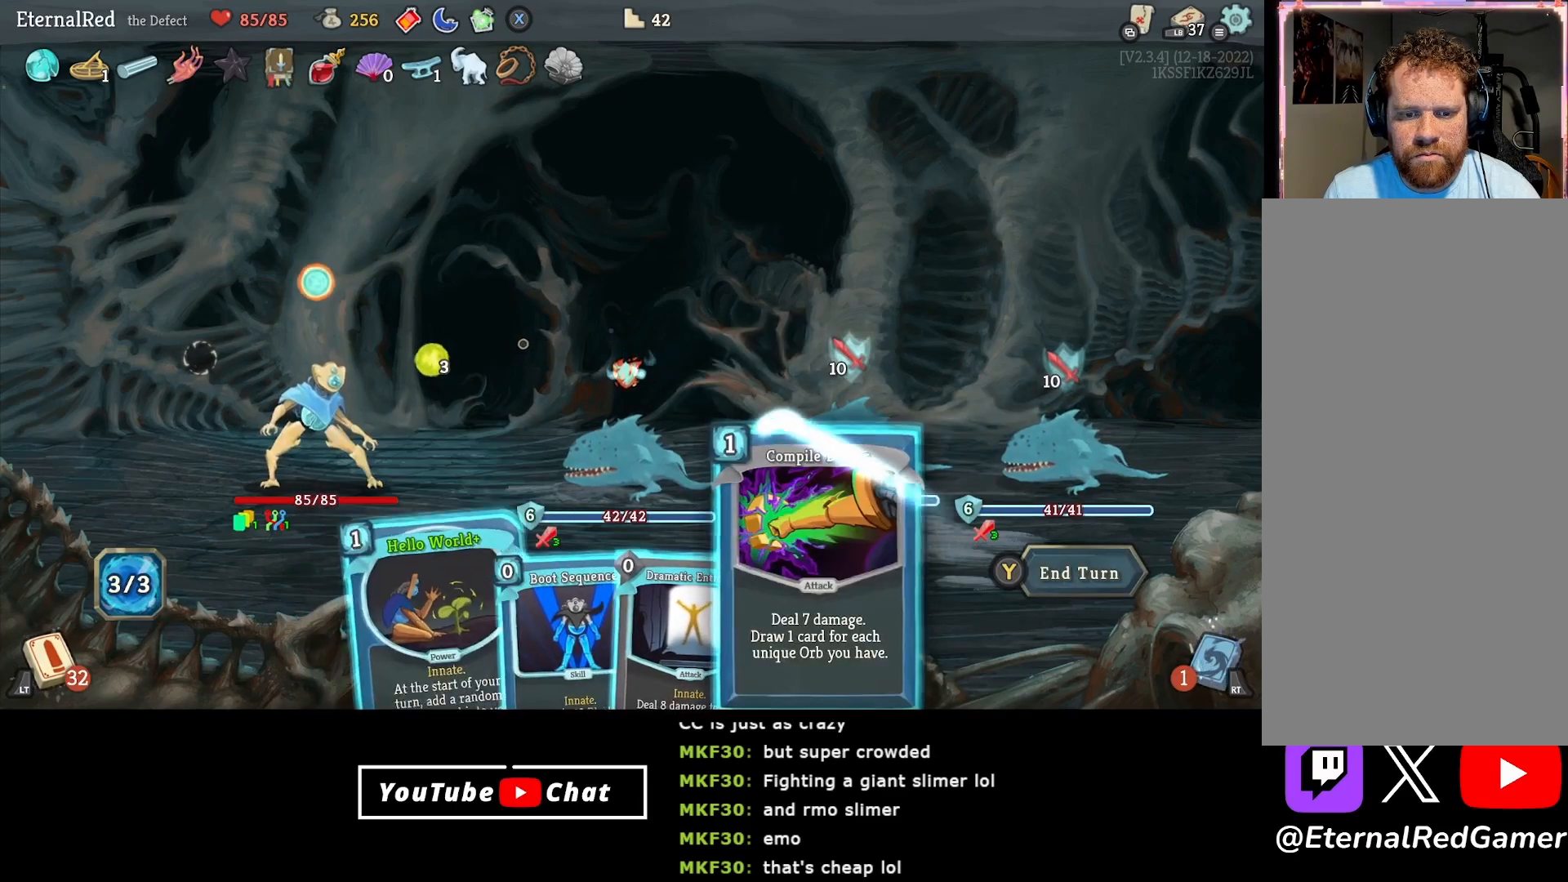
{"buttons": [], "right_stick": "center", "events": [[50, "DPAD_LEFT", "up"], [117, "DPAD_LEFT", "down"], [250, "DPAD_LEFT", "up"]]}
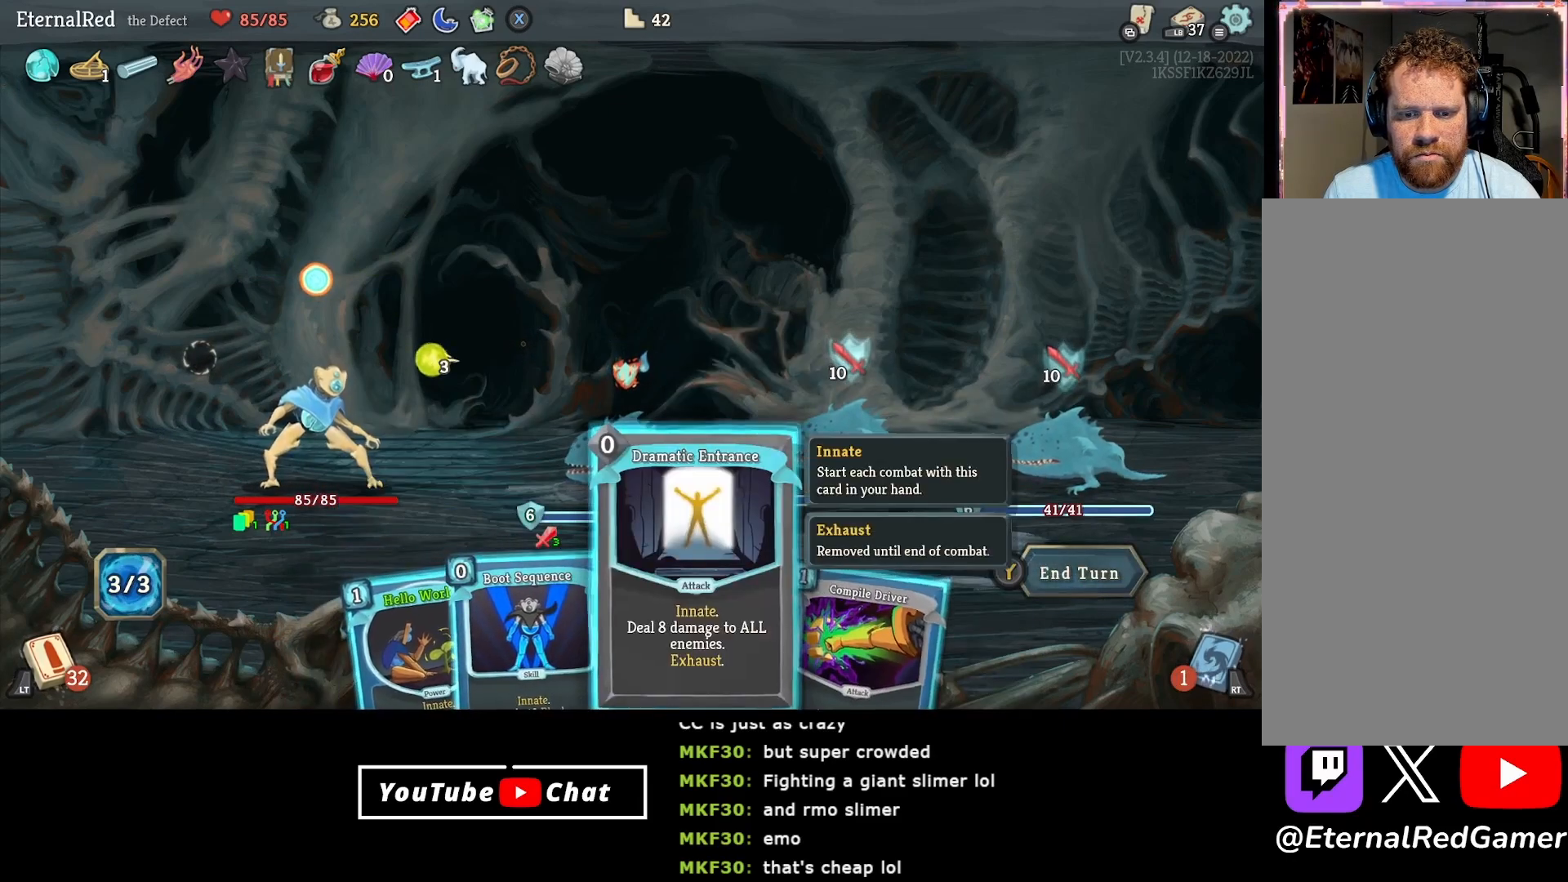
{"buttons": [], "right_stick": "center", "events": [[17, "DPAD_RIGHT", "down"], [100, "DPAD_RIGHT", "up"]]}
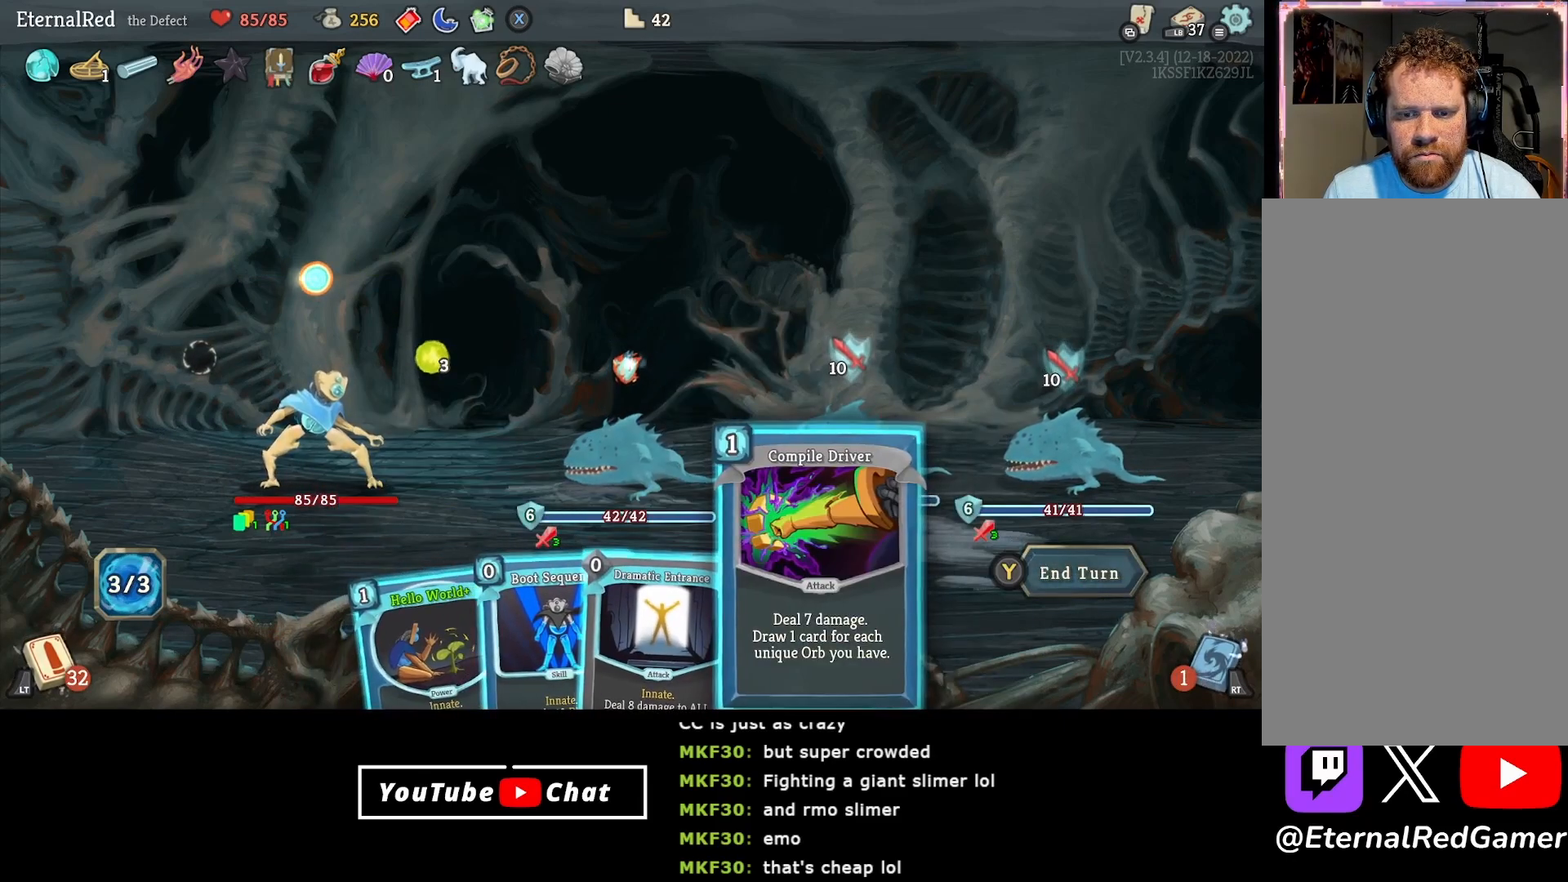
{"buttons": [], "right_stick": "center", "events": []}
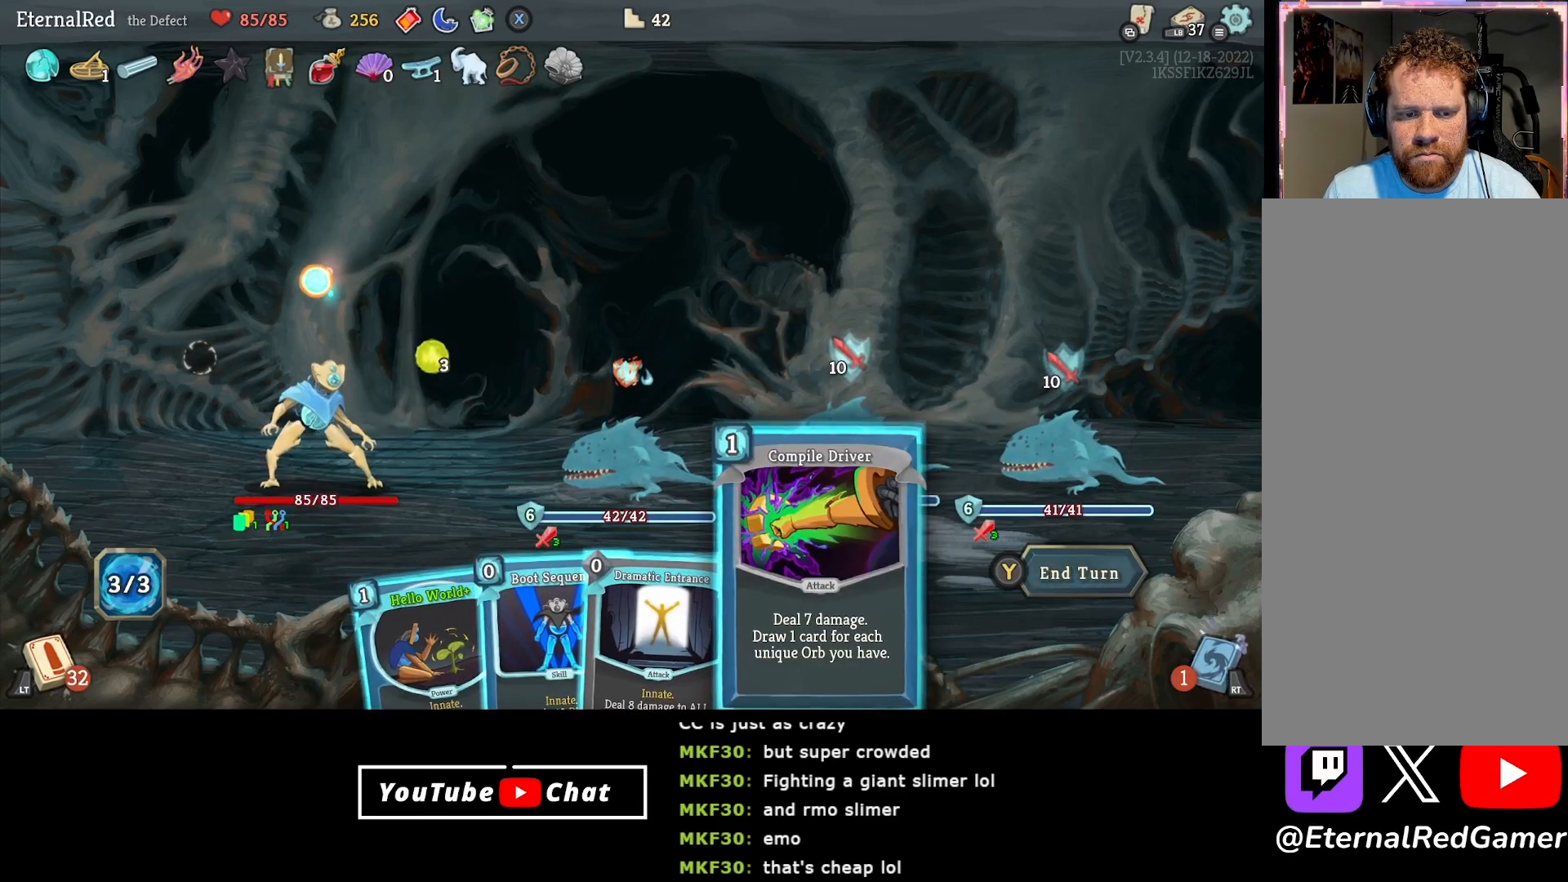
{"buttons": ["DPAD_LEFT"], "right_stick": "center", "events": [[417, "DPAD_LEFT", "down"]]}
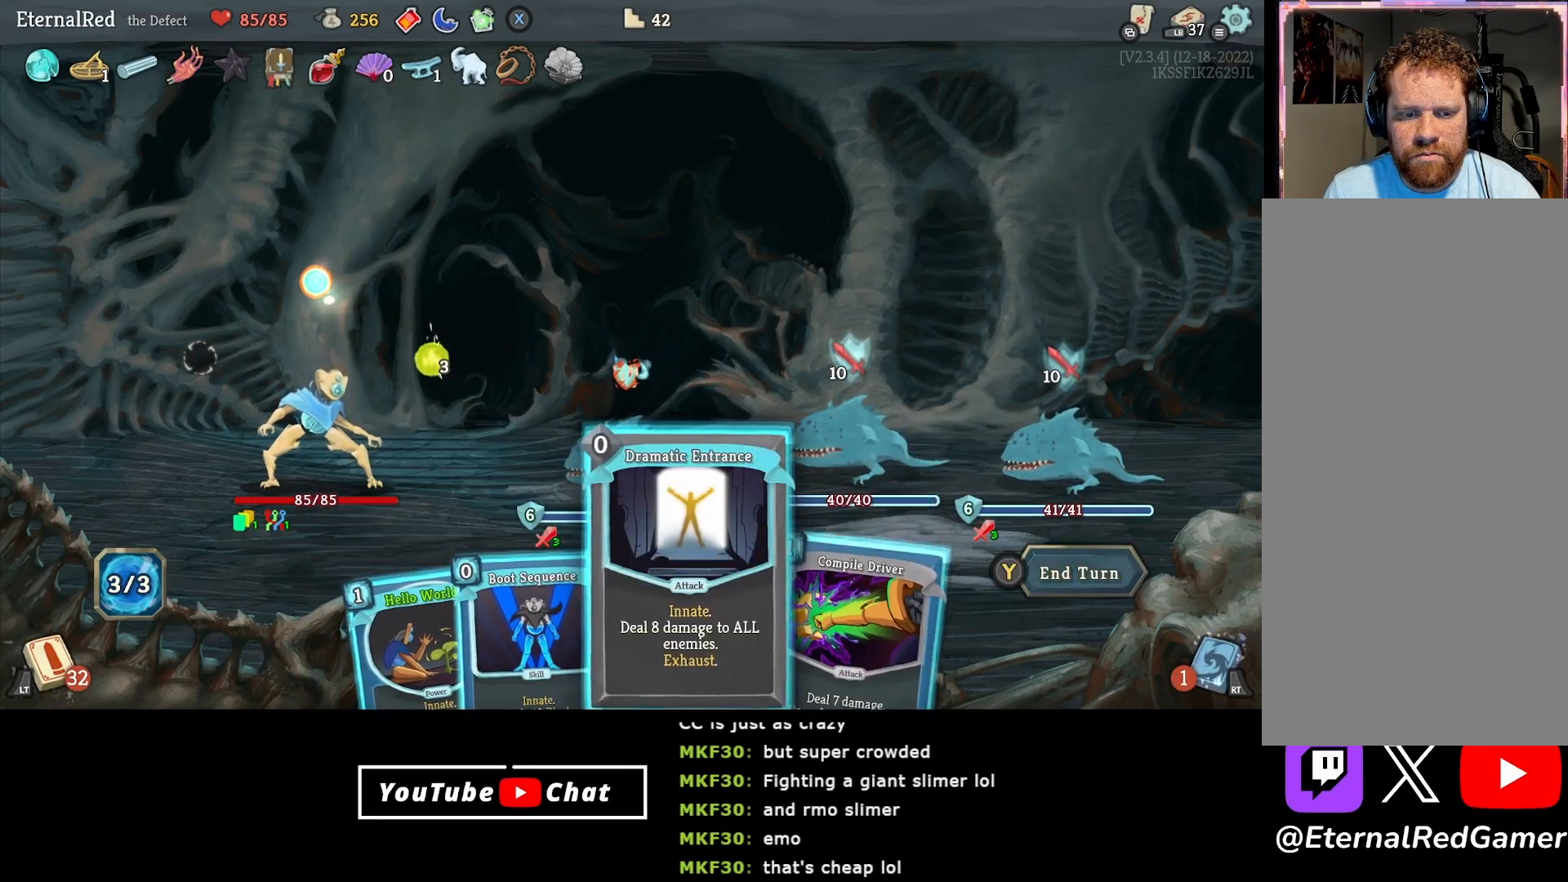
{"buttons": [], "right_stick": "center", "events": [[50, "DPAD_LEFT", "up"], [117, "DPAD_LEFT", "down"], [233, "DPAD_LEFT", "up"], [250, "DPAD_LEFT", "down"], [400, "DPAD_LEFT", "up"]]}
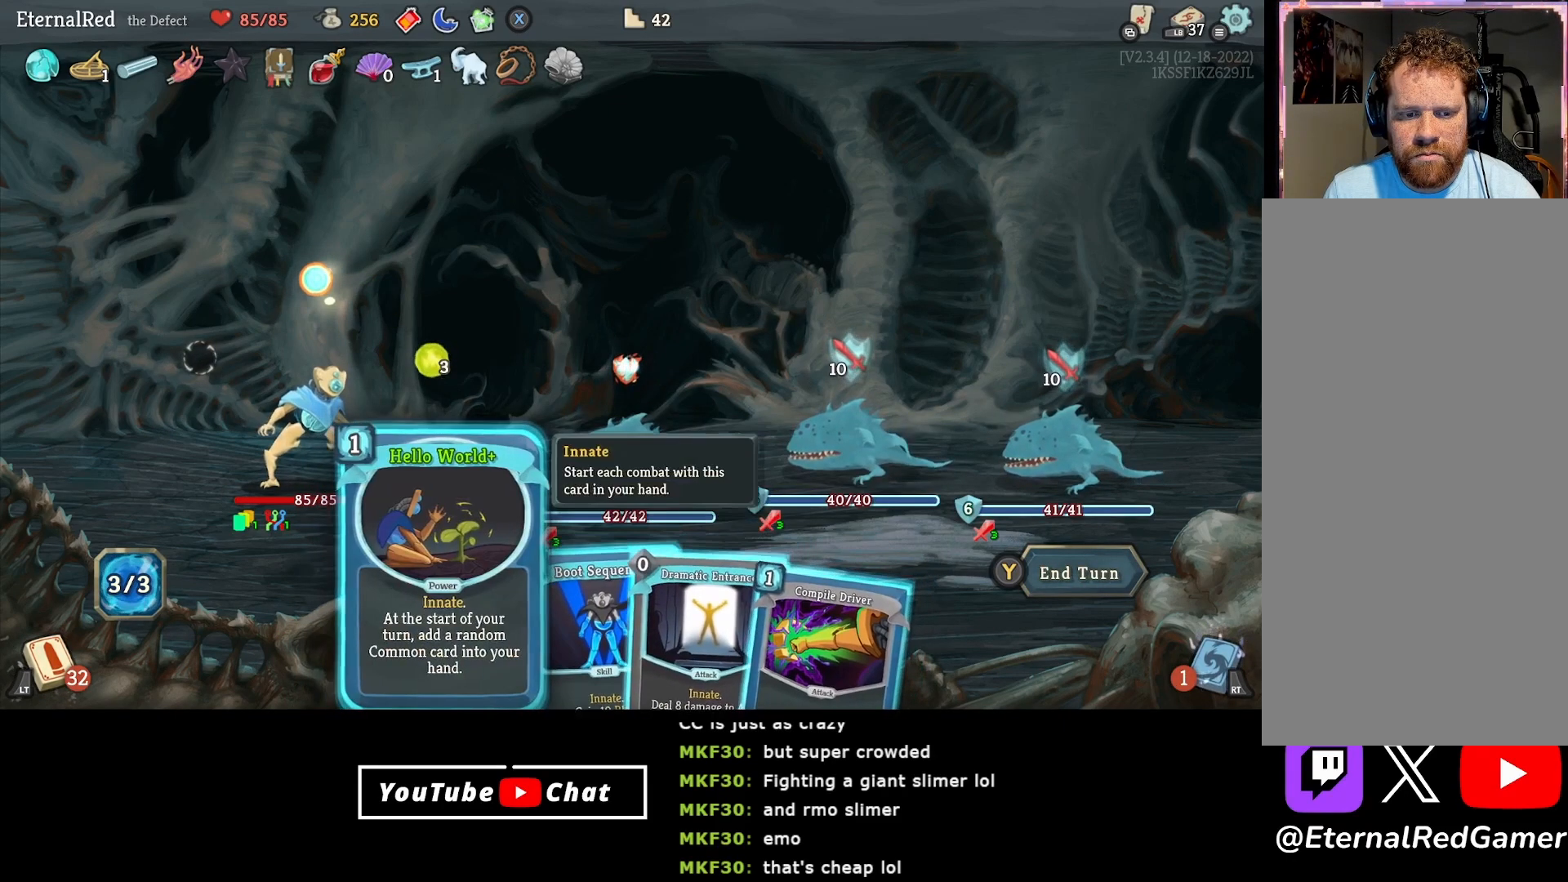
{"buttons": [], "right_stick": "center", "events": []}
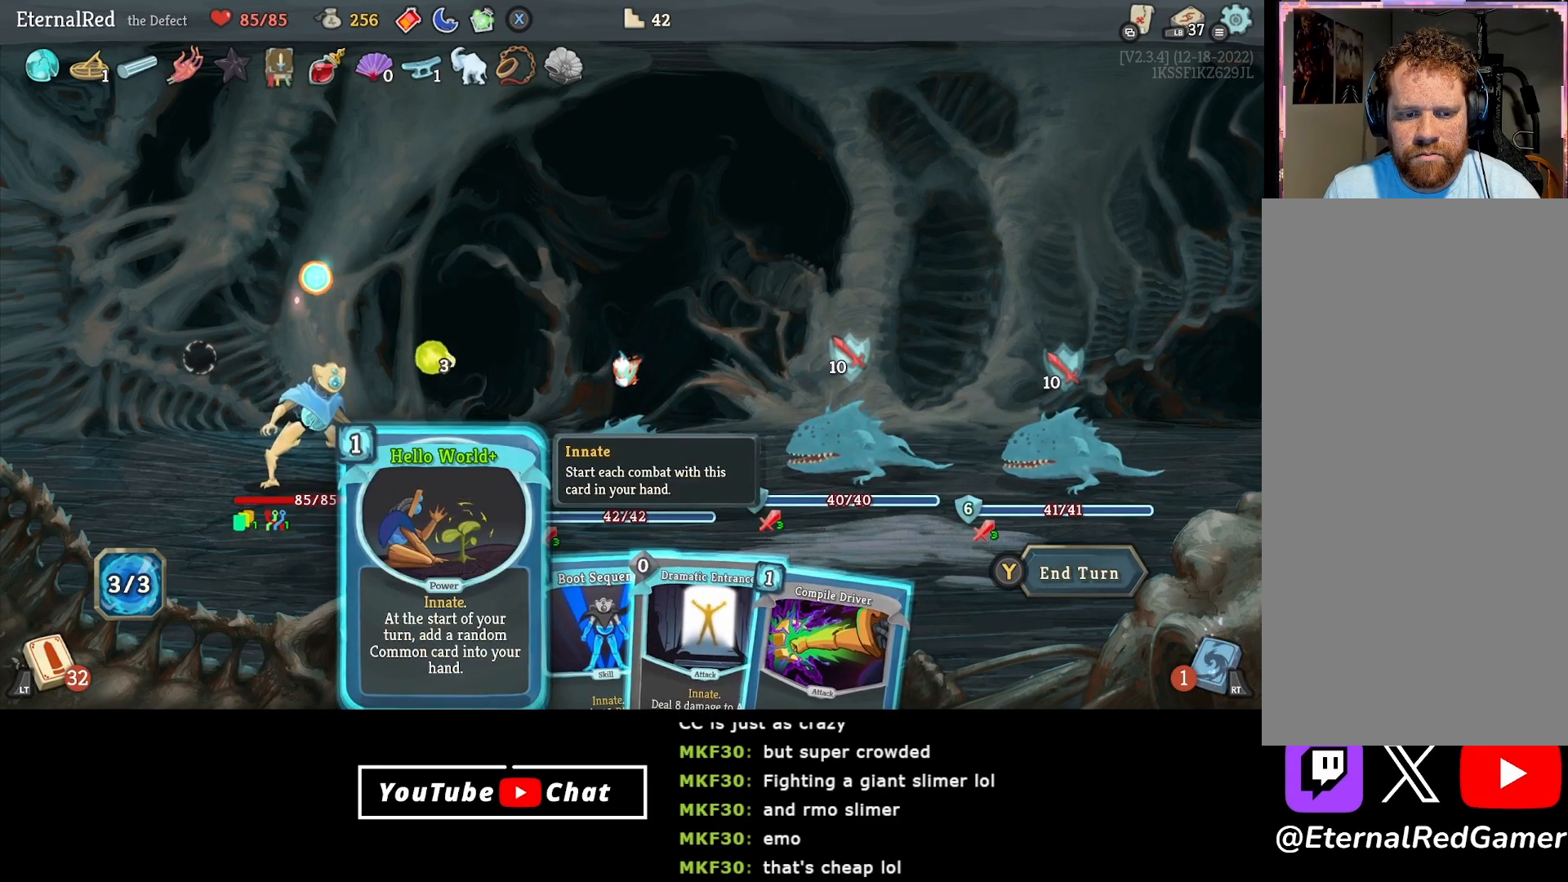
{"buttons": [], "right_stick": "center", "events": []}
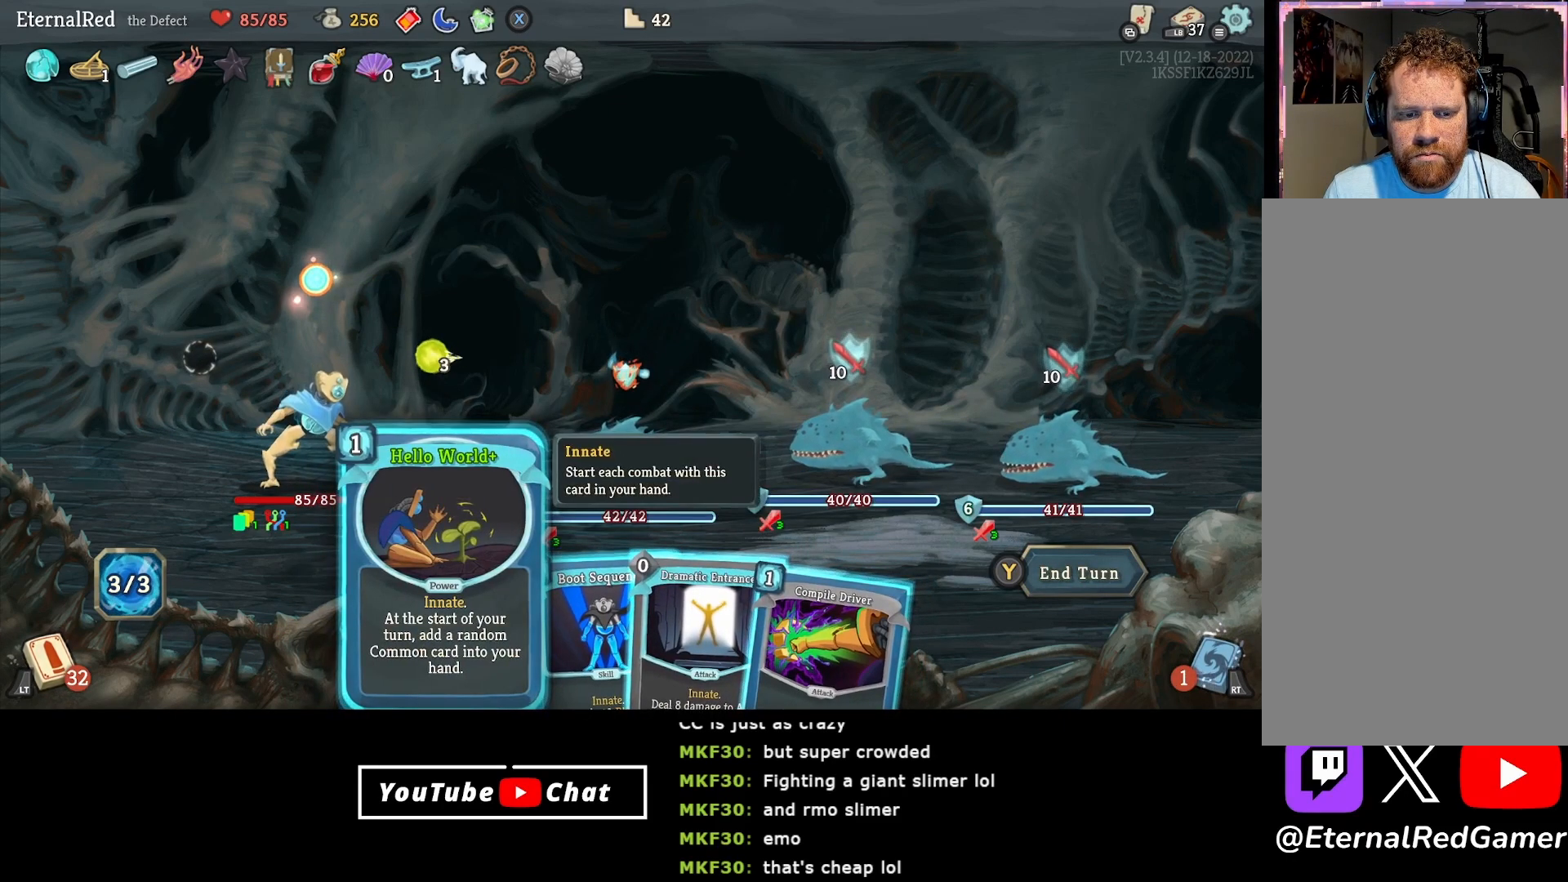
{"buttons": [], "right_stick": "center", "events": [[133, "A", "down"], [200, "A", "up"], [317, "A", "down"], [383, "A", "up"]]}
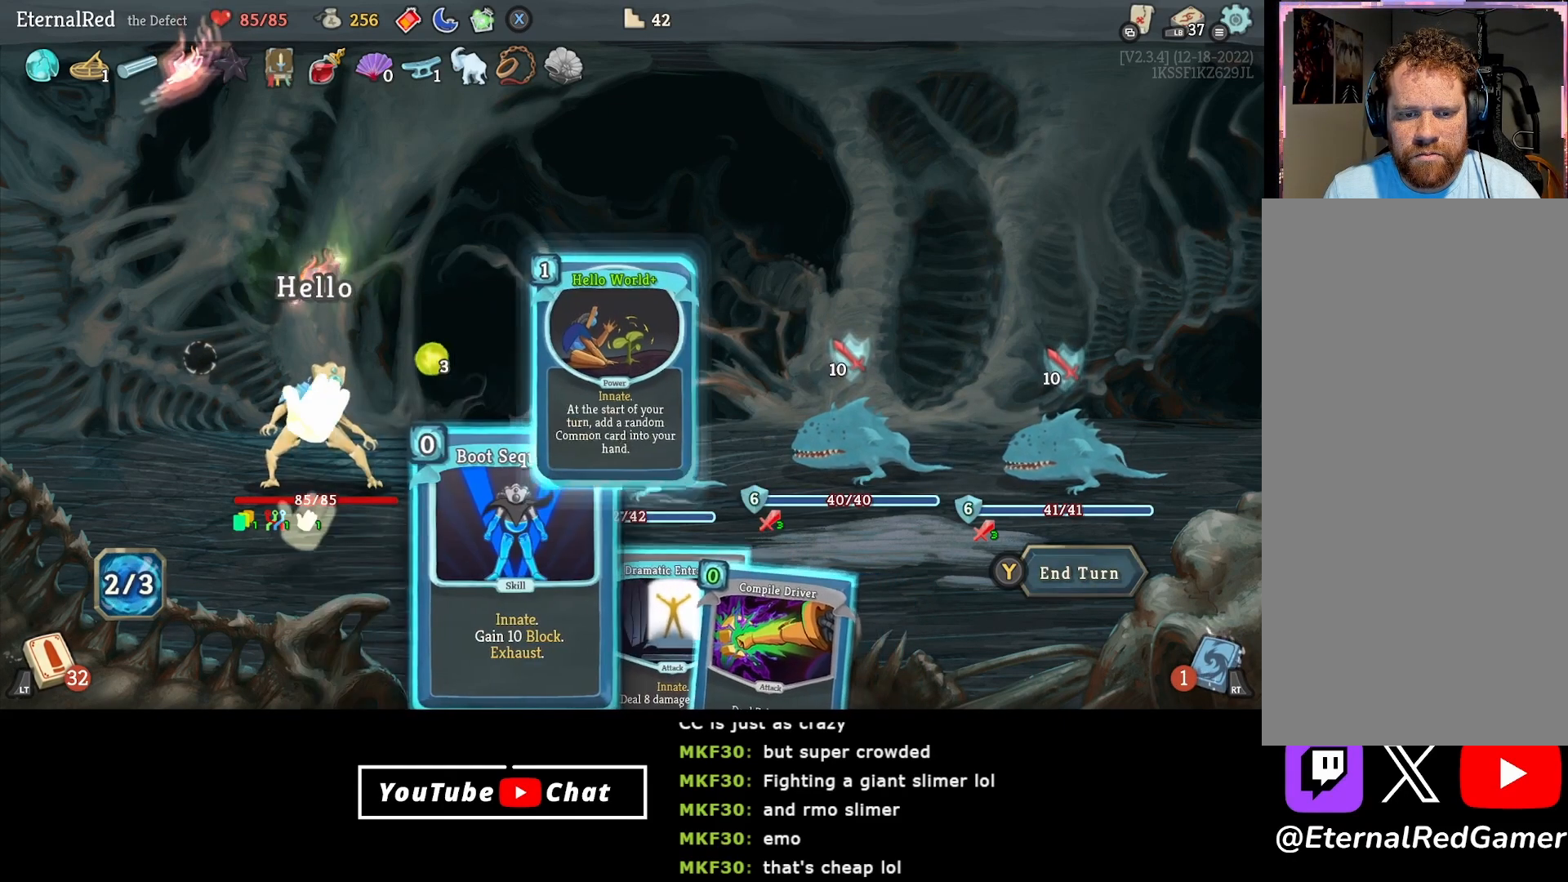
{"buttons": ["DPAD_RIGHT"], "right_stick": "center", "events": [[500, "DPAD_RIGHT", "down"]]}
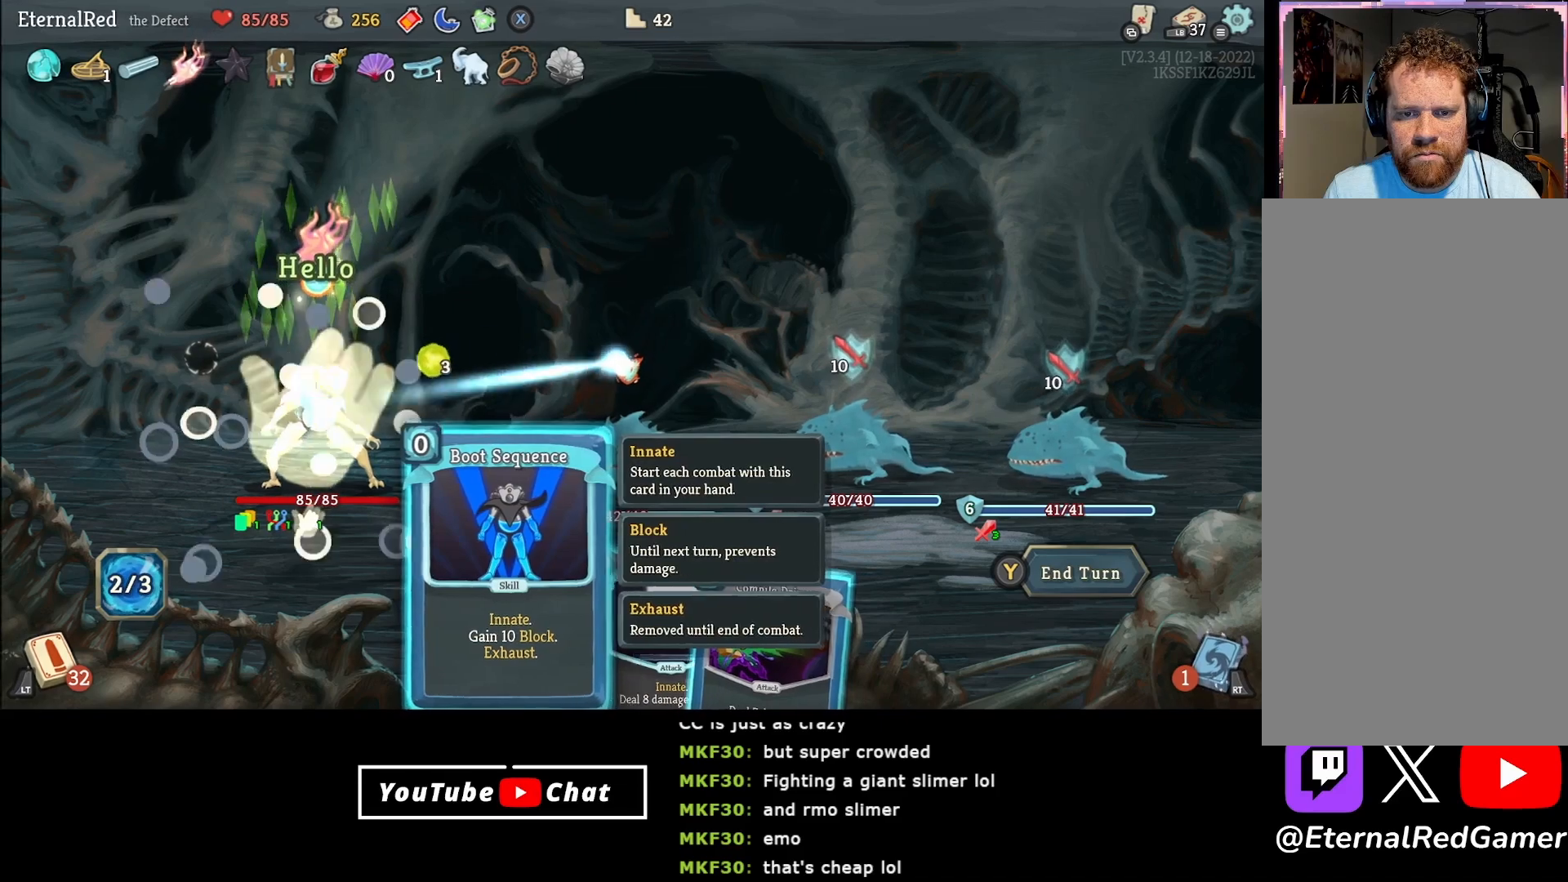
{"buttons": ["A"], "right_stick": "center", "events": [[100, "DPAD_RIGHT", "up"], [250, "DPAD_LEFT", "down"], [350, "DPAD_LEFT", "up"], [433, "A", "down"]]}
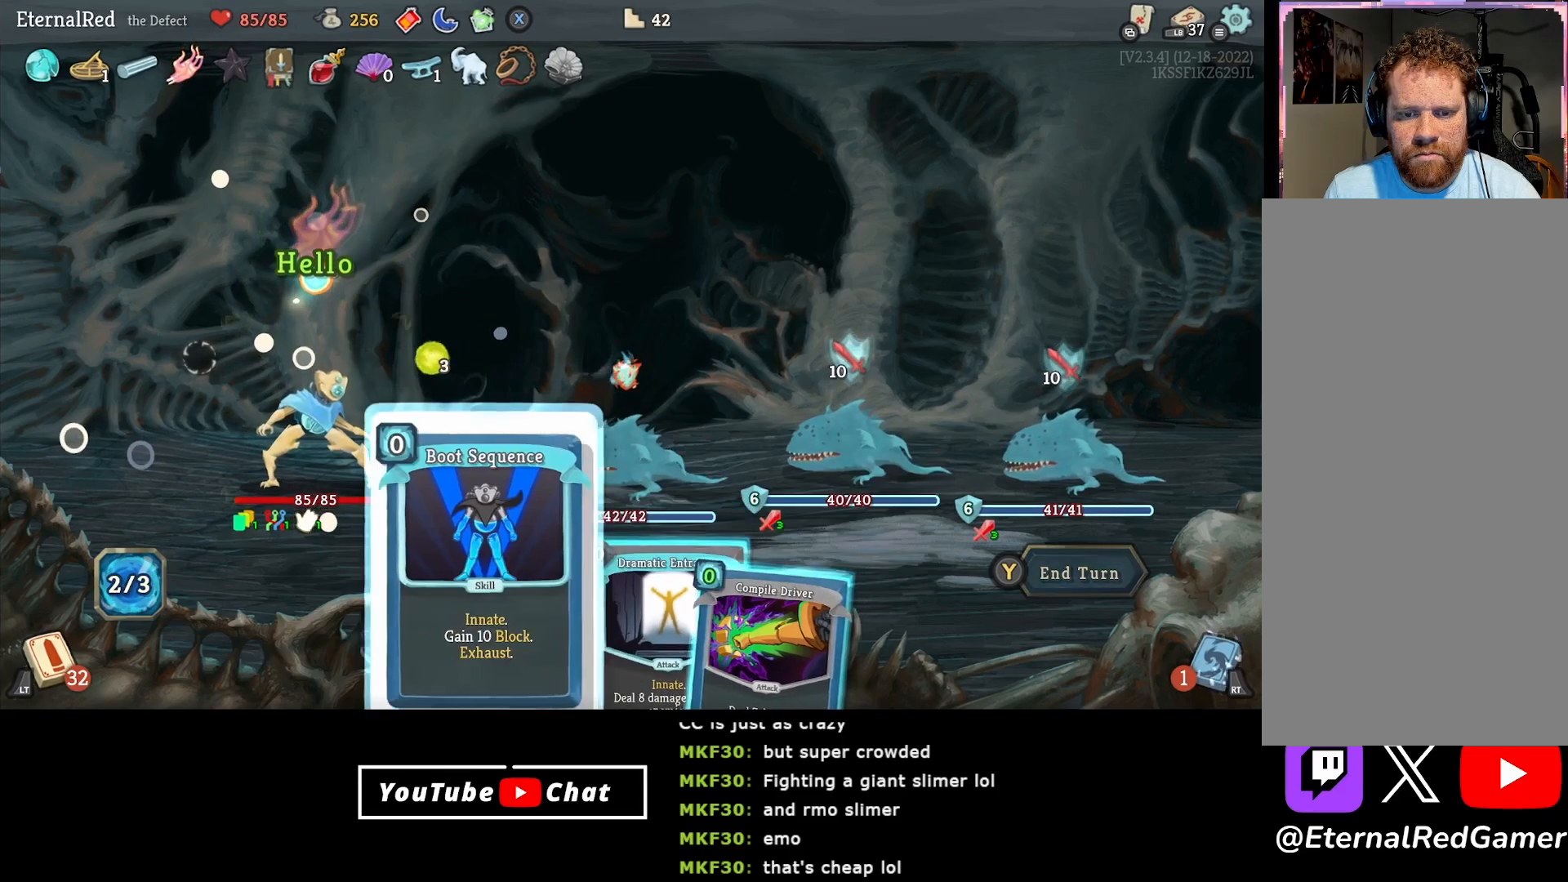
{"buttons": ["DPAD_RIGHT"], "right_stick": "center", "events": [[17, "A", "up"], [83, "A", "down"], [183, "A", "up"], [467, "DPAD_RIGHT", "down"]]}
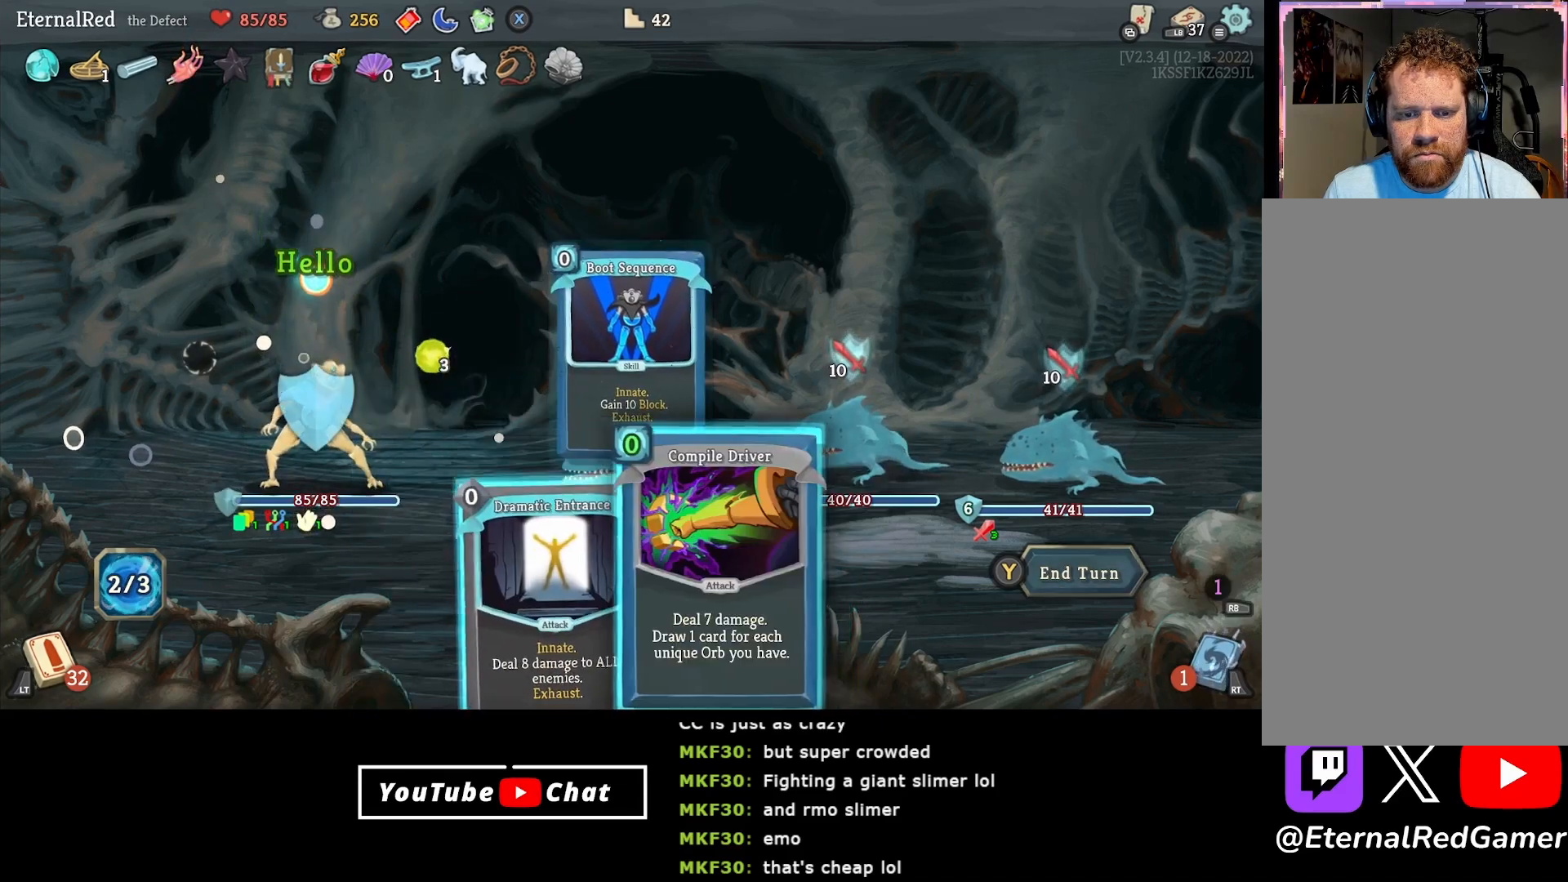
{"buttons": ["A"], "right_stick": "center", "events": [[50, "DPAD_RIGHT", "up"], [200, "DPAD_LEFT", "down"], [283, "DPAD_LEFT", "up"], [333, "A", "down"], [383, "A", "up"], [450, "A", "down"]]}